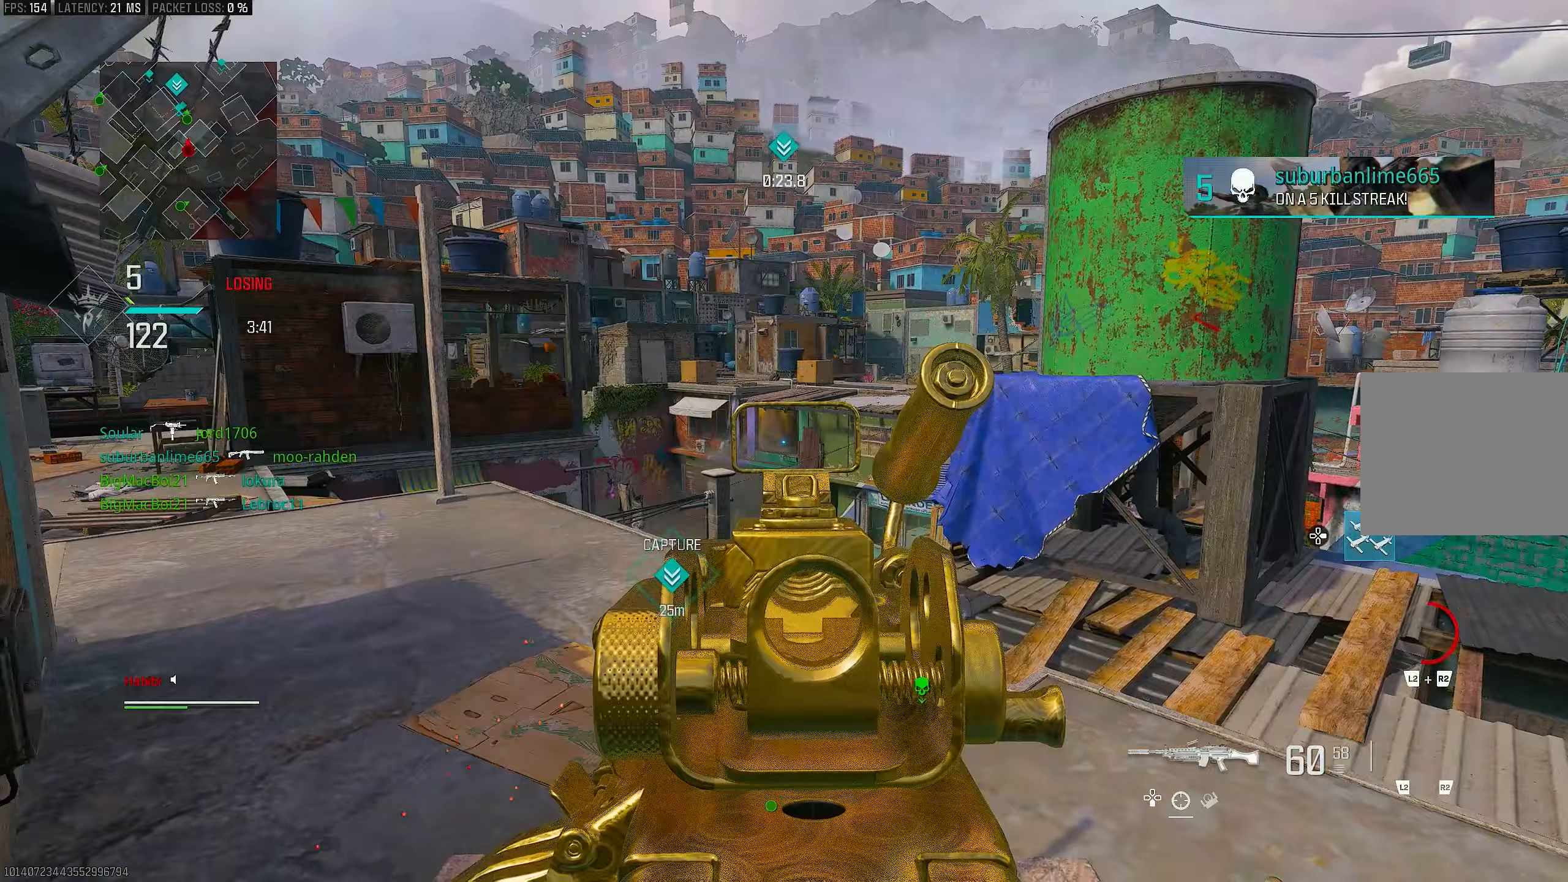
Gameplay with a controller (PlayStation layout); each line is a JSON object with the inputs held at the frame after it. "events" lists button and stick changes between this image and that frame as [ms after this image, input, new state], when the widget could be followed in between.
{"buttons": ["L1"], "left_stick": "left", "right_stick": "center", "events": [[117, "right_stick", "center"]]}
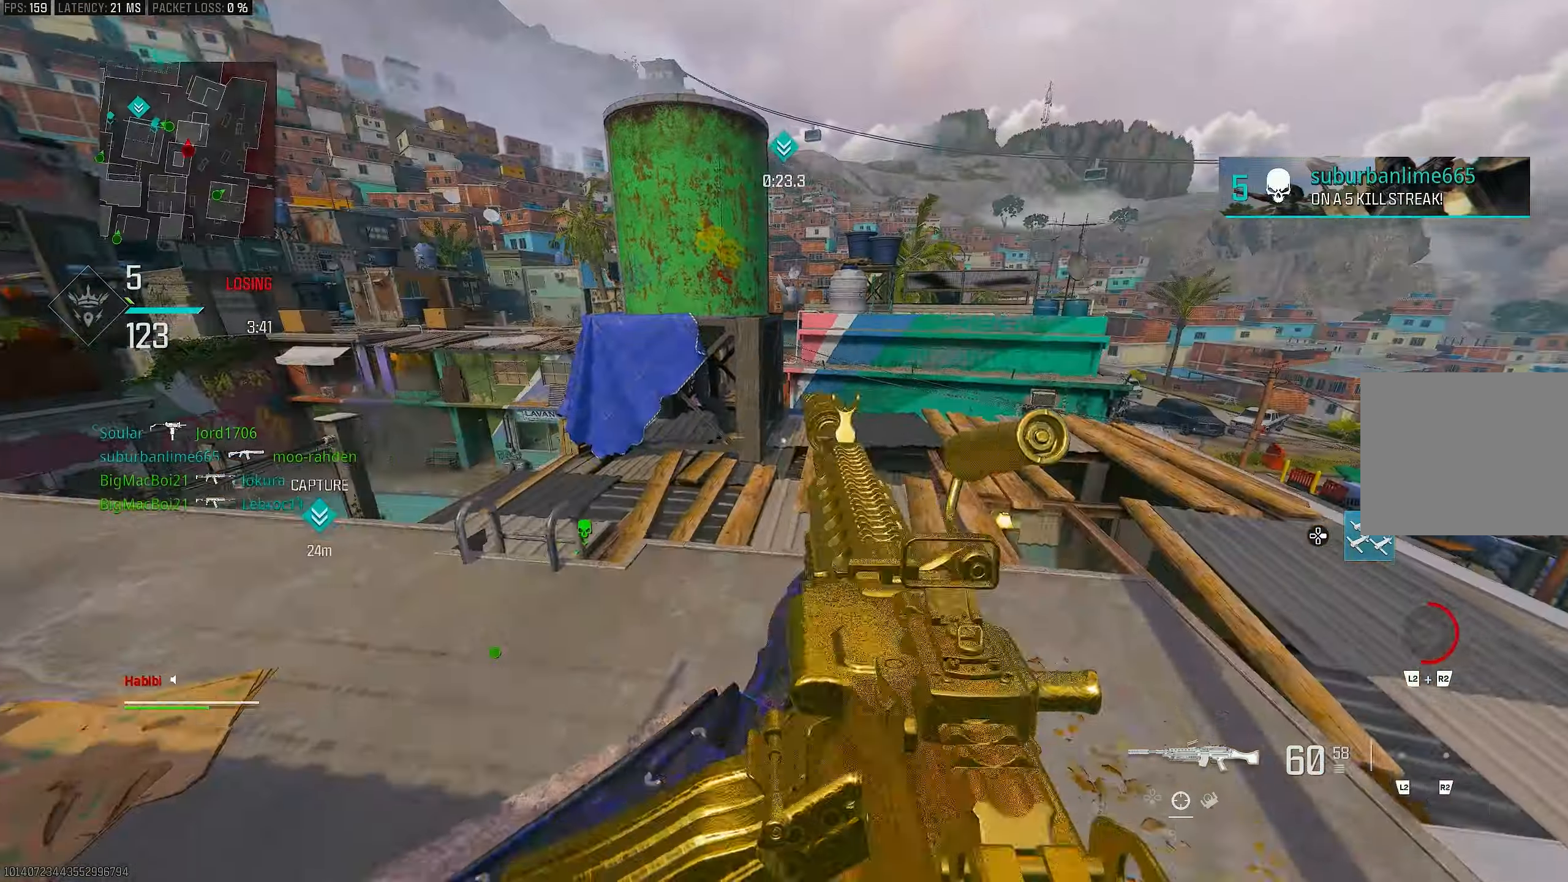
{"buttons": [], "left_stick": "up-right", "right_stick": "right", "events": [[83, "left_stick", "right"], [117, "L1", "up"], [117, "right_stick", "right"], [150, "left_stick", "up-right"], [217, "right_stick", "down-right"], [283, "L3", "down"], [283, "left_stick", "up"], [417, "L3", "up"], [450, "left_stick", "up-right"], [450, "right_stick", "right"]]}
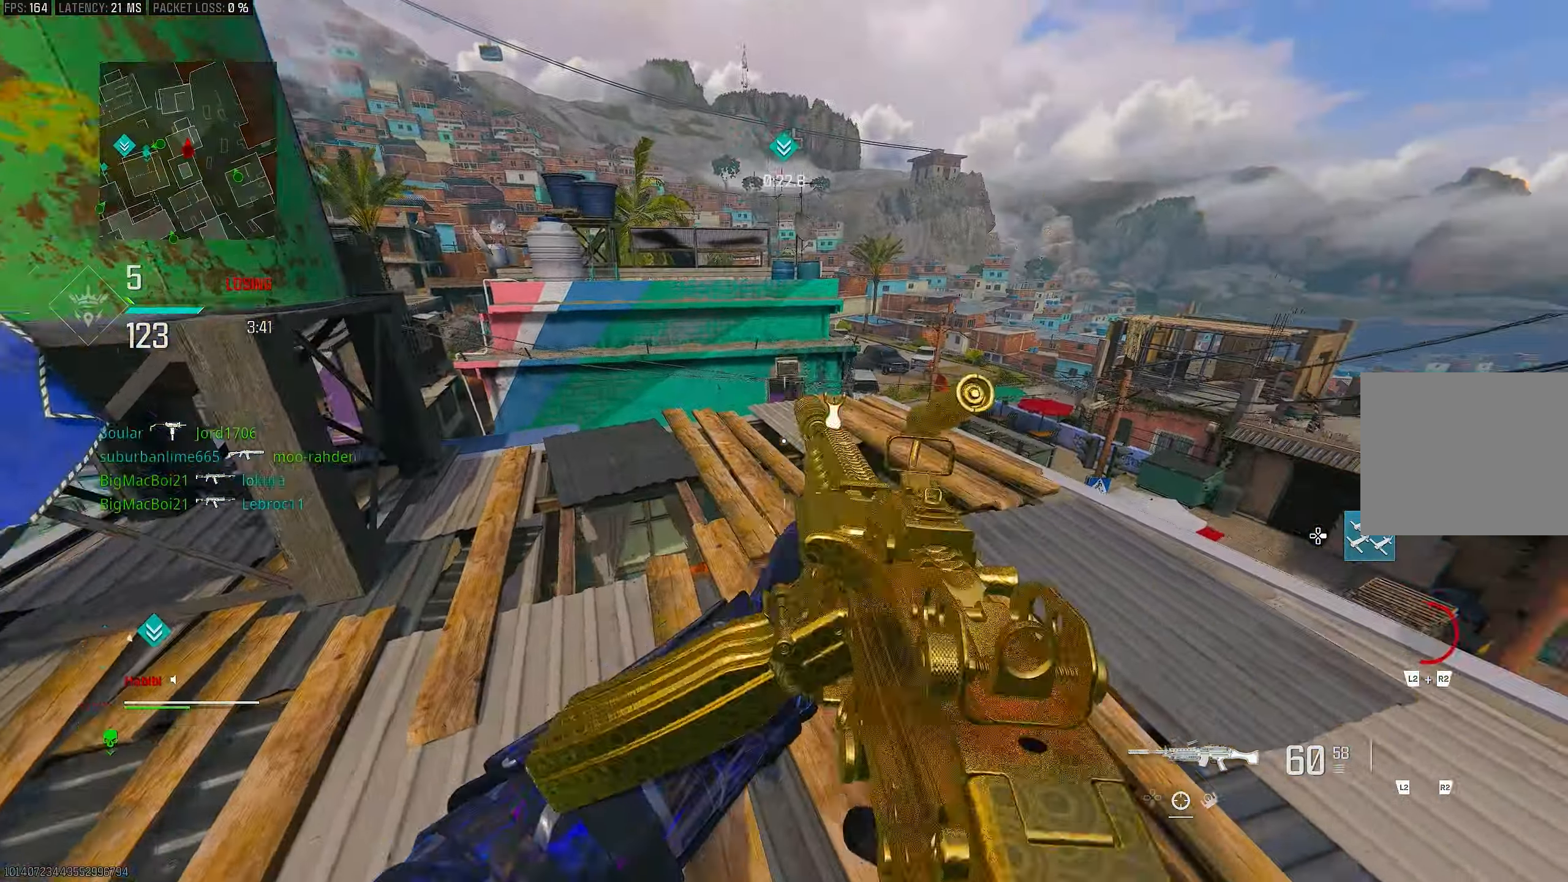
{"buttons": [], "left_stick": "up-right", "right_stick": "center", "events": [[117, "right_stick", "center"], [233, "left_stick", "right"], [350, "right_stick", "right"], [383, "left_stick", "up-right"], [450, "right_stick", "center"]]}
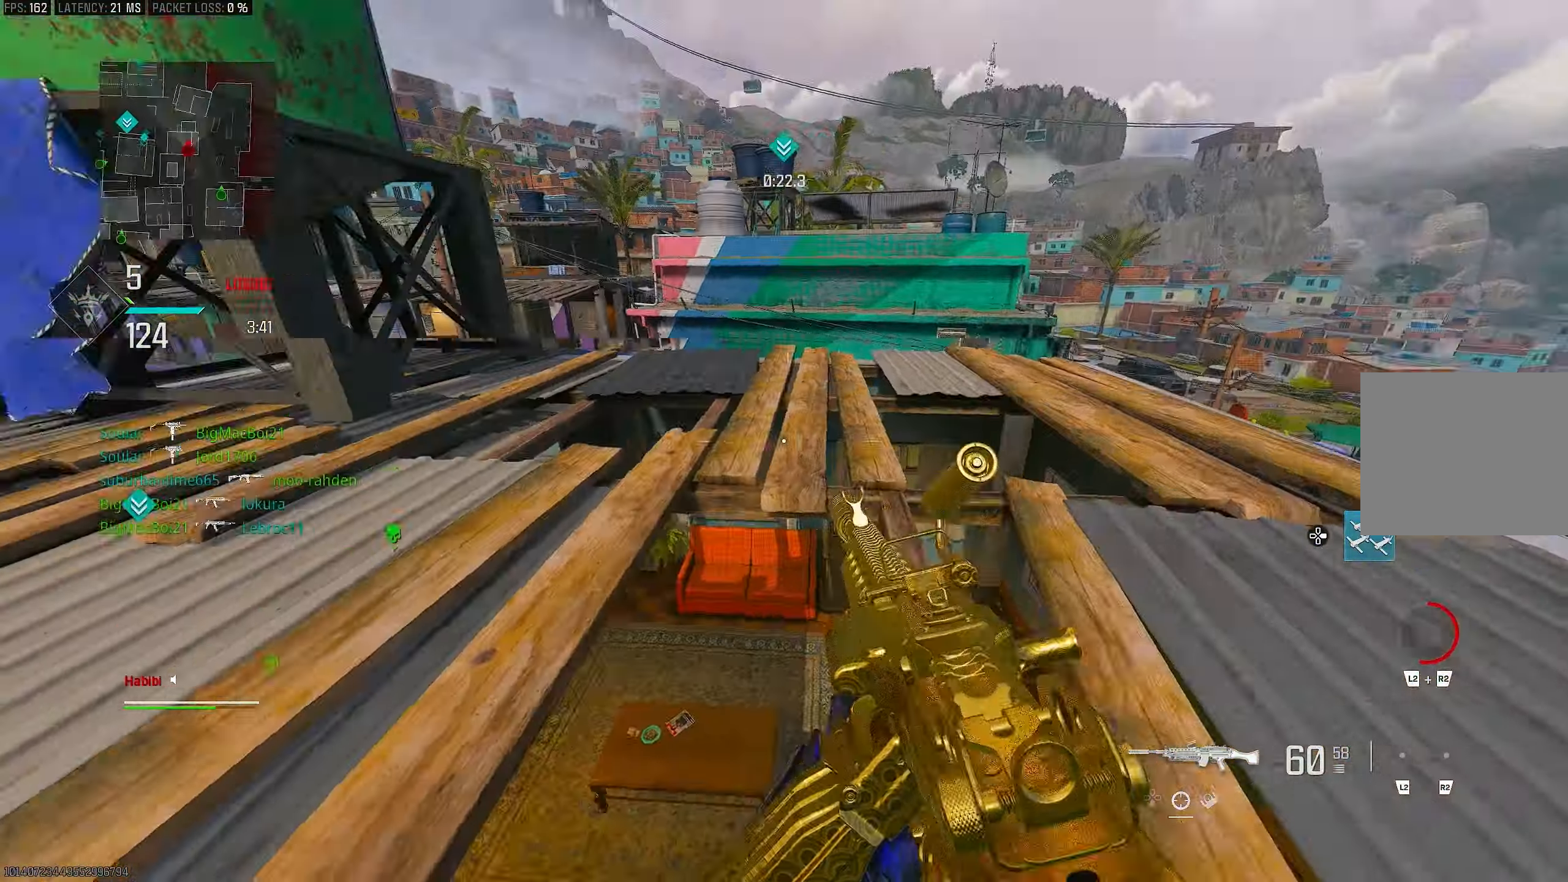
{"buttons": ["CROSS"], "left_stick": "up-right", "right_stick": "center", "events": [[33, "left_stick", "up"], [183, "L3", "down"], [183, "right_stick", "left"], [383, "CROSS", "down"], [417, "L3", "up"], [417, "left_stick", "up-right"], [450, "right_stick", "center"]]}
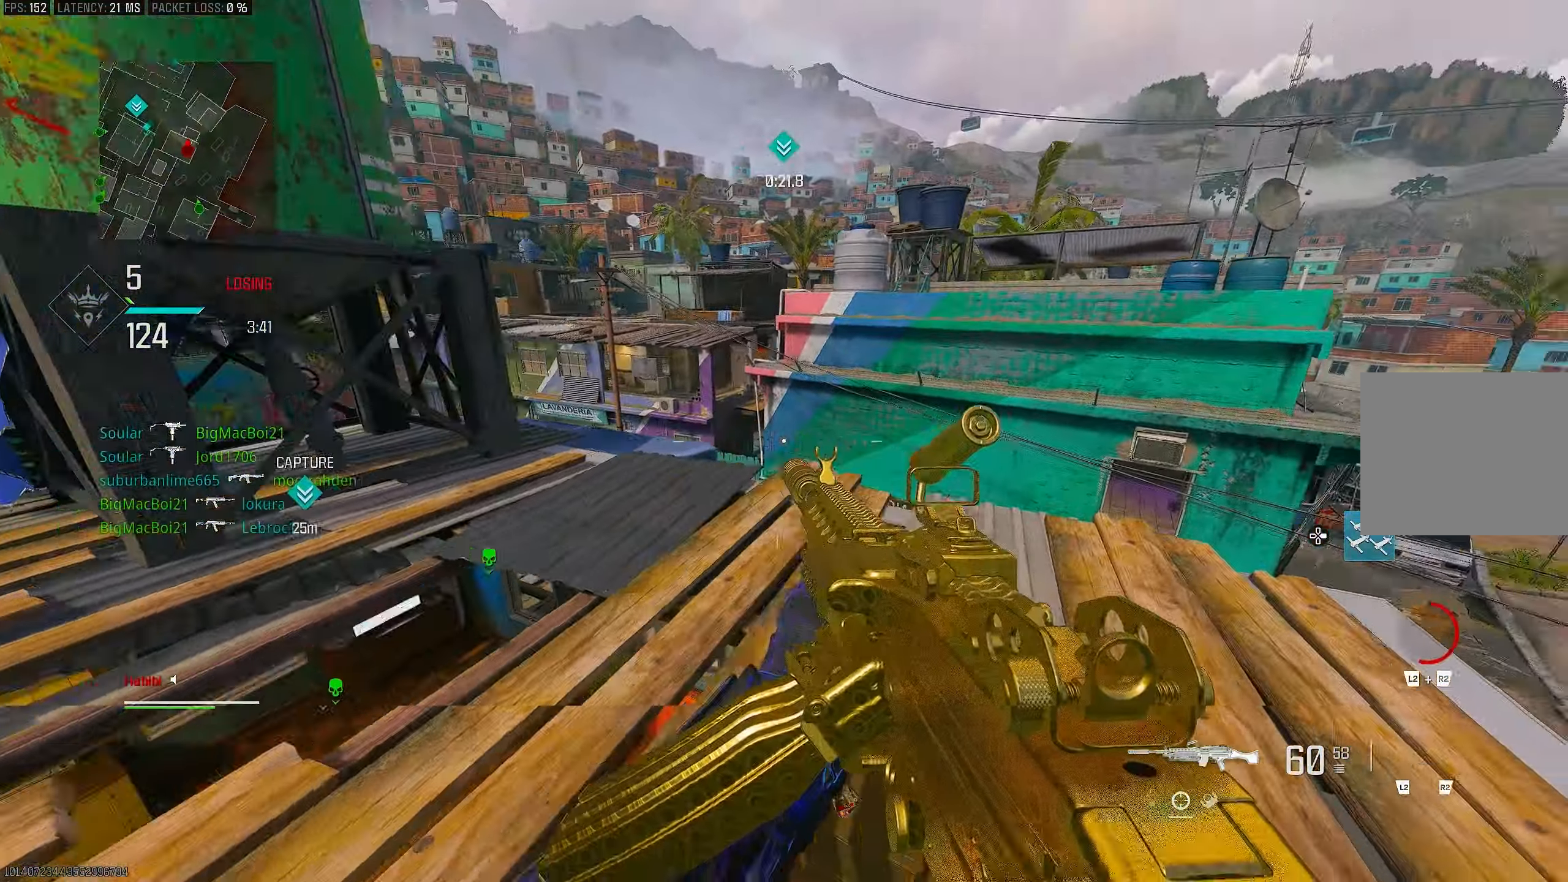
{"buttons": [], "left_stick": "up-right", "right_stick": "right", "events": [[17, "CROSS", "up"], [83, "right_stick", "up-left"], [150, "right_stick", "center"], [350, "right_stick", "right"]]}
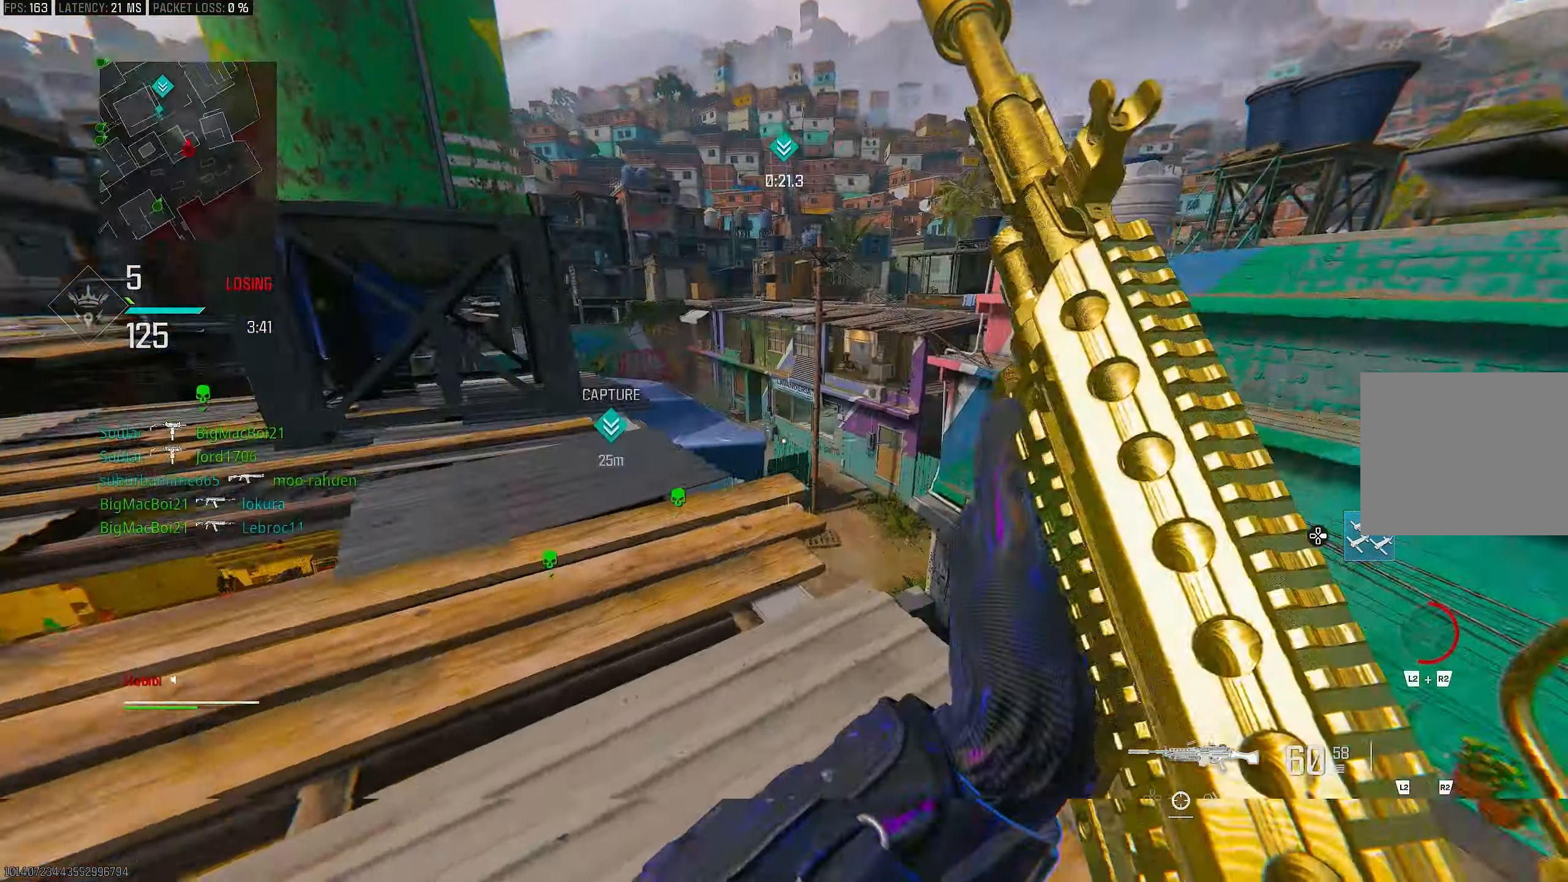
{"buttons": ["L1"], "left_stick": "up-right", "right_stick": "center", "events": [[50, "L3", "down"], [67, "right_stick", "center"], [150, "right_stick", "left"], [317, "L3", "up"], [350, "L1", "down"], [417, "right_stick", "center"]]}
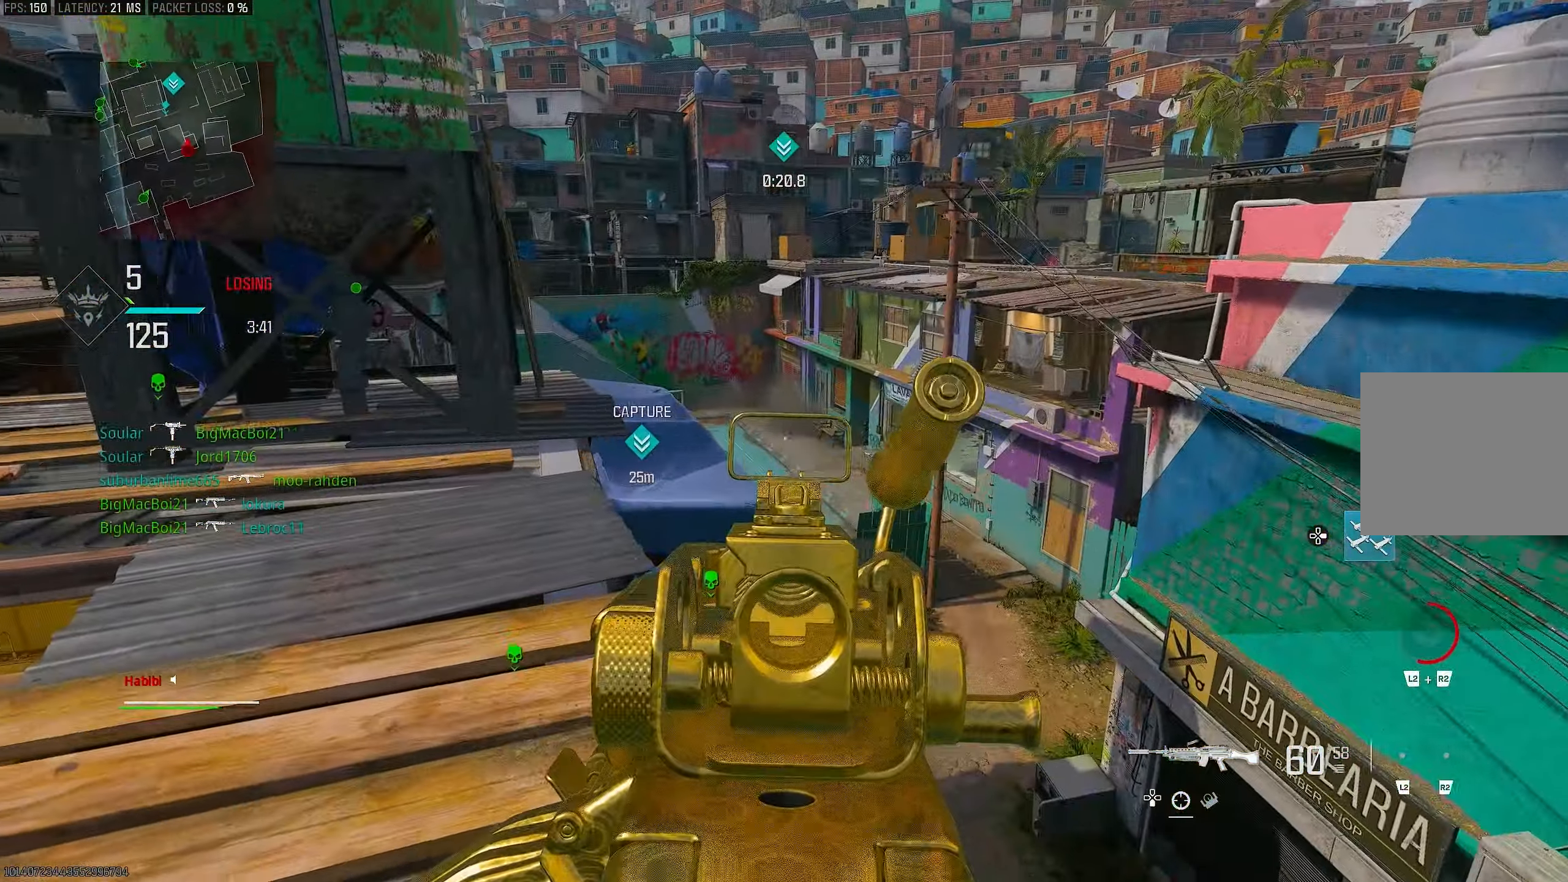
{"buttons": ["L1"], "left_stick": "left", "right_stick": "center", "events": [[17, "right_stick", "left"], [83, "left_stick", "right"], [83, "right_stick", "center"], [183, "left_stick", "center"], [250, "right_stick", "left"], [383, "left_stick", "left"], [383, "right_stick", "center"]]}
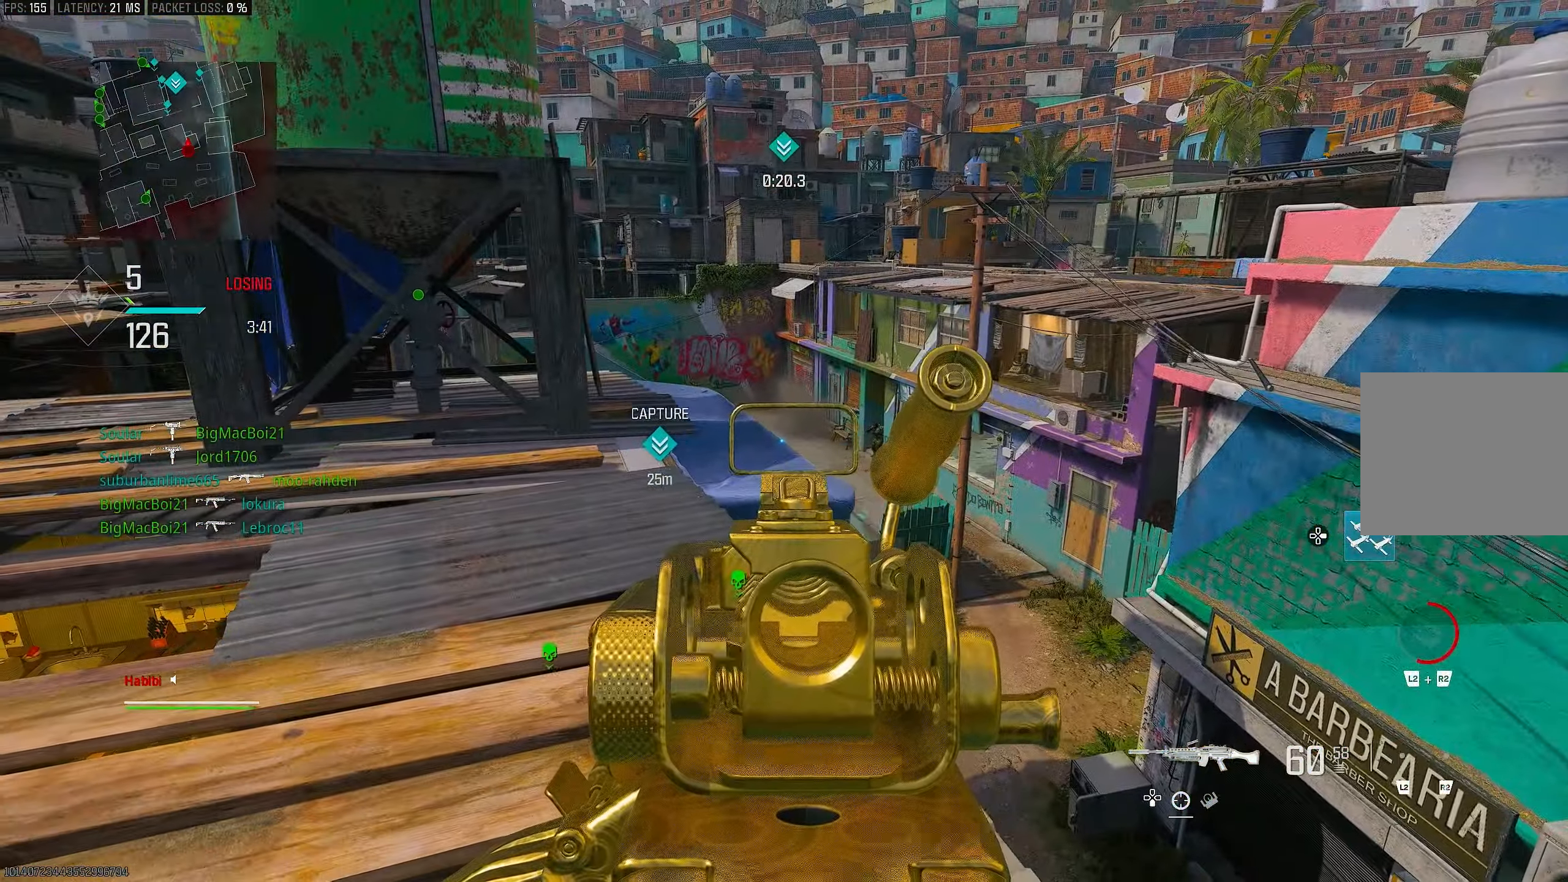
{"buttons": ["L1"], "left_stick": "right", "right_stick": "center", "events": [[350, "left_stick", "center"], [417, "left_stick", "right"]]}
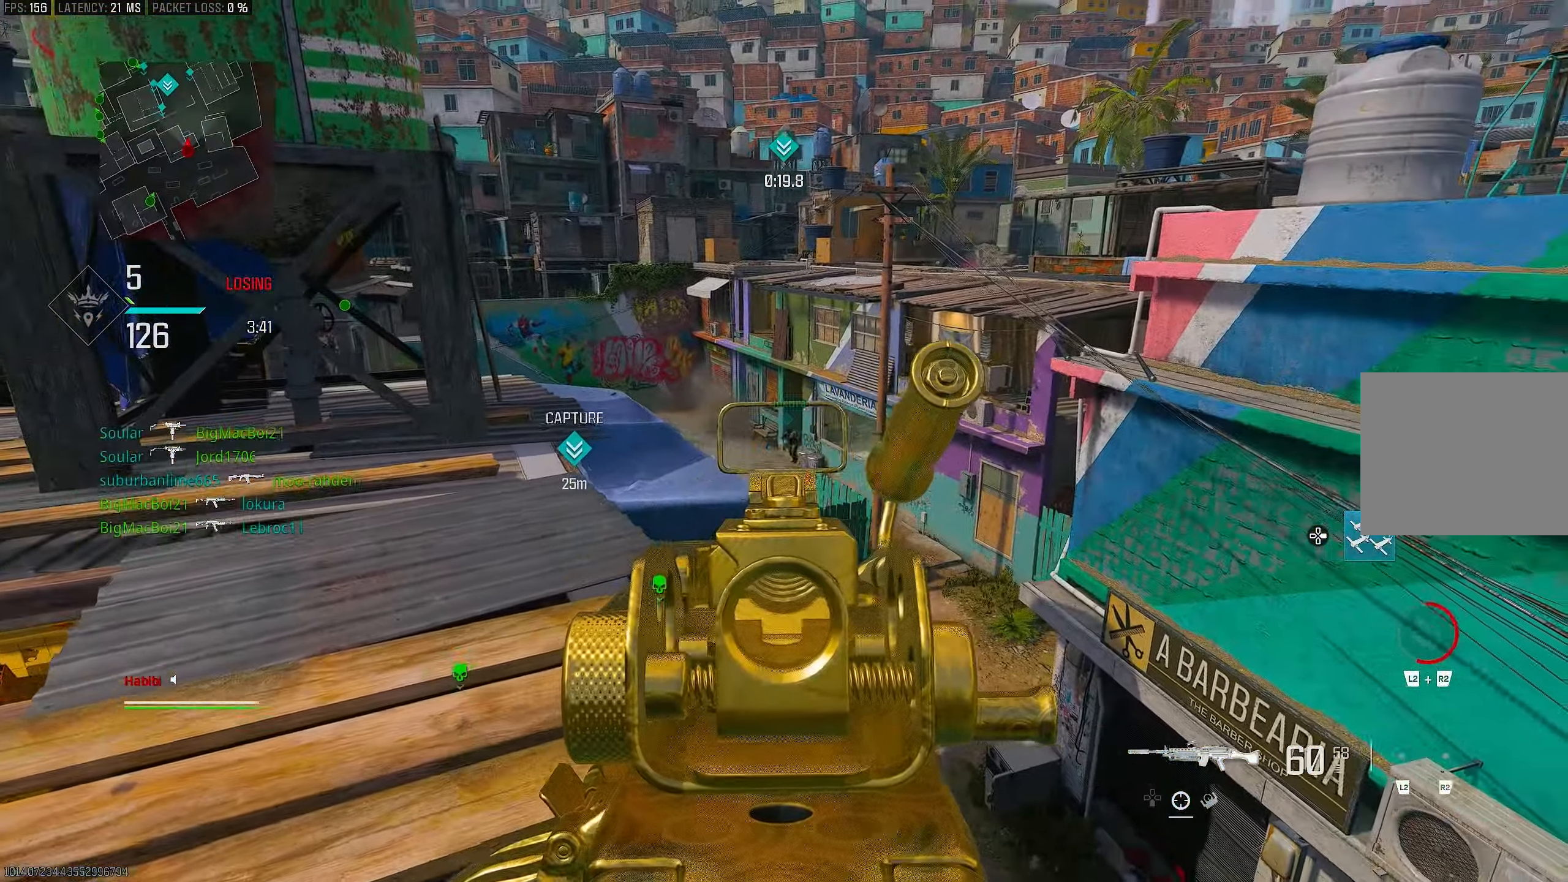
{"buttons": ["L1", "R1"], "left_stick": "left", "right_stick": "center", "events": [[17, "right_stick", "right"], [150, "right_stick", "center"], [183, "left_stick", "left"], [283, "right_stick", "up-right"], [350, "R1", "down"], [450, "right_stick", "center"]]}
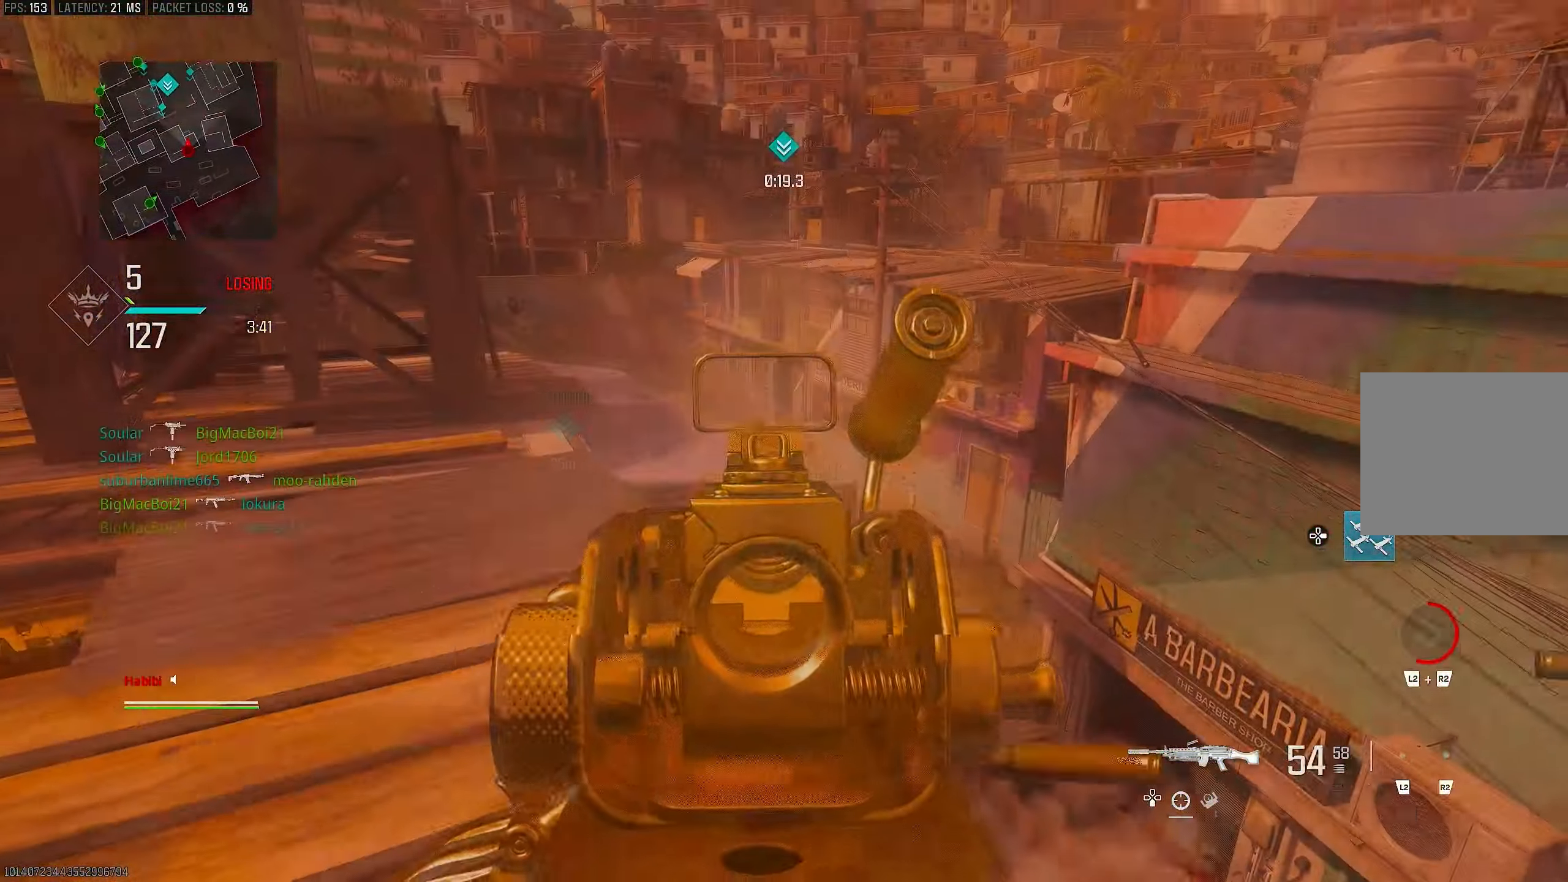
{"buttons": ["L1", "R1"], "left_stick": "right", "right_stick": "down-left", "events": [[50, "right_stick", "down"], [117, "left_stick", "right"], [317, "right_stick", "center"], [500, "right_stick", "down-left"]]}
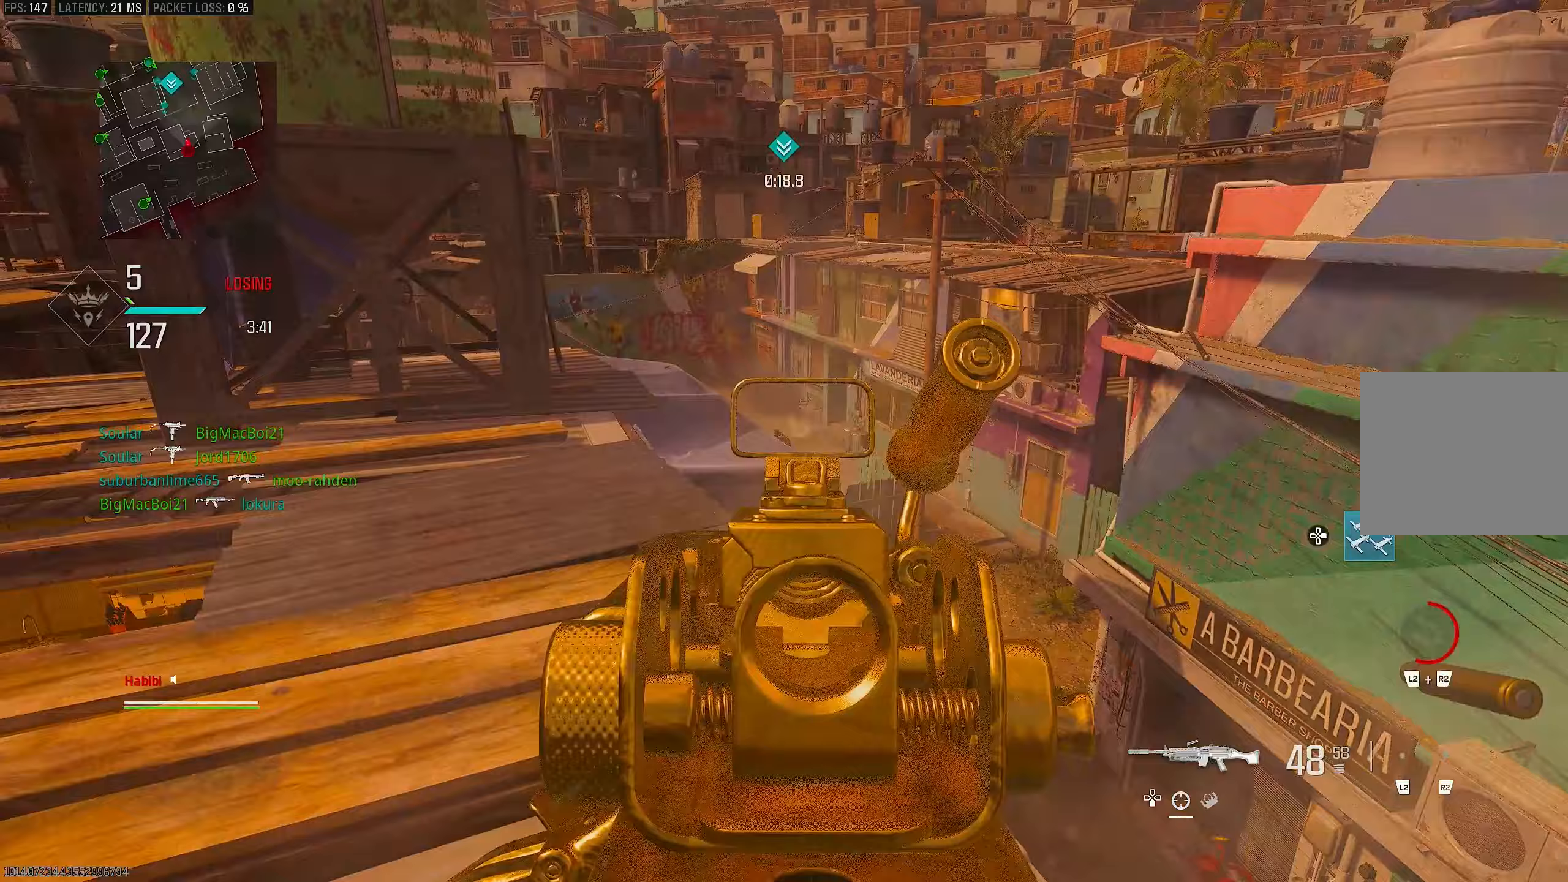
{"buttons": ["L1", "R1"], "left_stick": "down-left", "right_stick": "down-left", "events": [[117, "left_stick", "down"], [167, "left_stick", "down-left"], [317, "right_stick", "left"], [433, "right_stick", "down-left"]]}
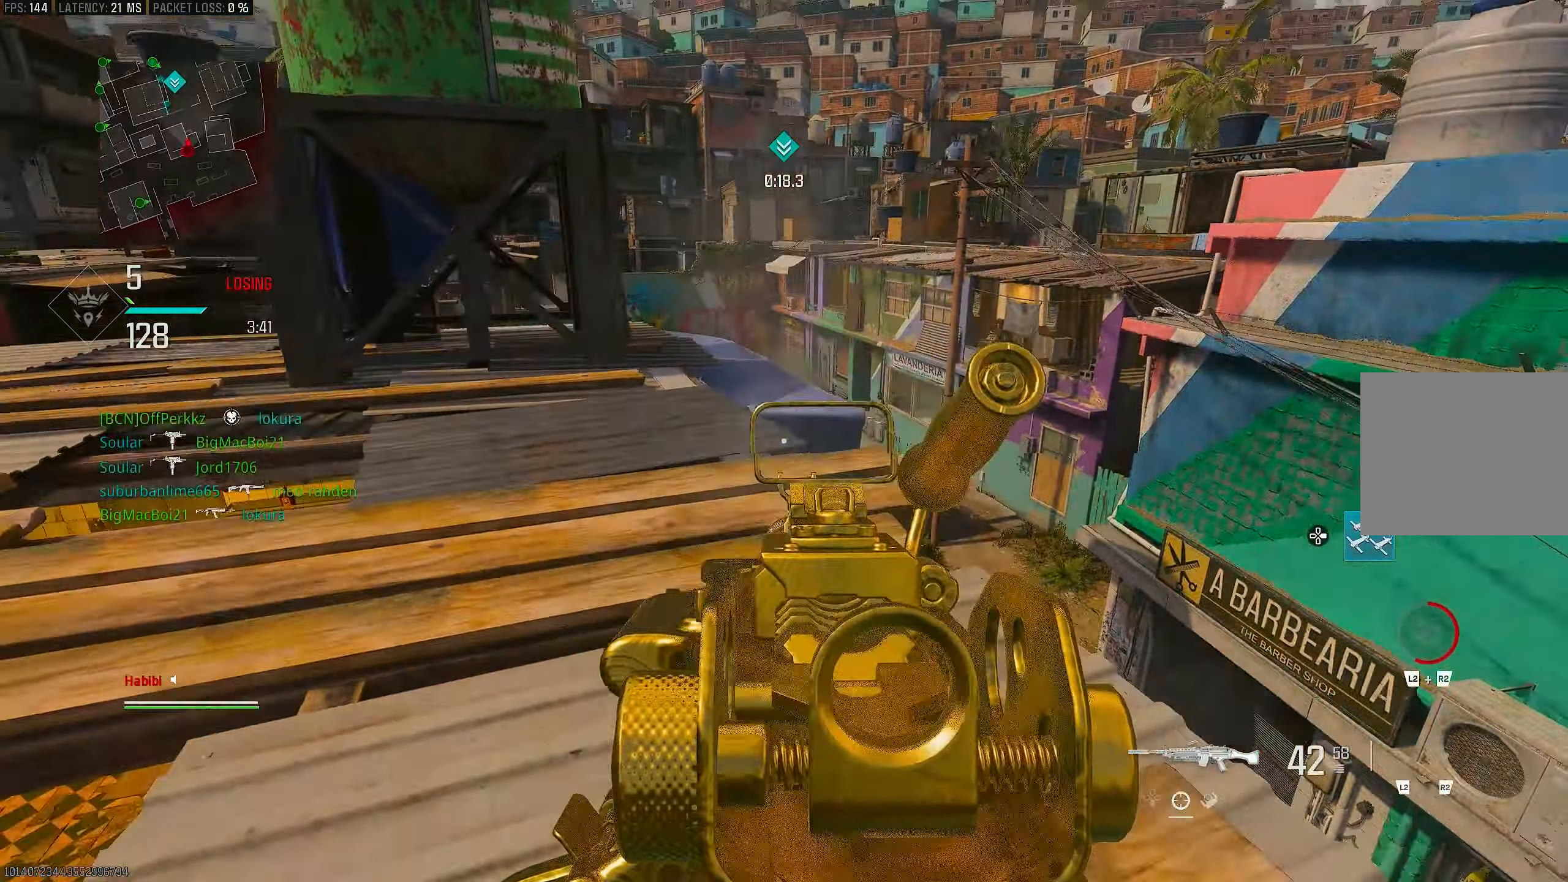
{"buttons": ["R3"], "left_stick": "down-left", "right_stick": "center", "events": [[83, "right_stick", "center"], [150, "R3", "down"], [250, "L1", "up"], [283, "R1", "up"]]}
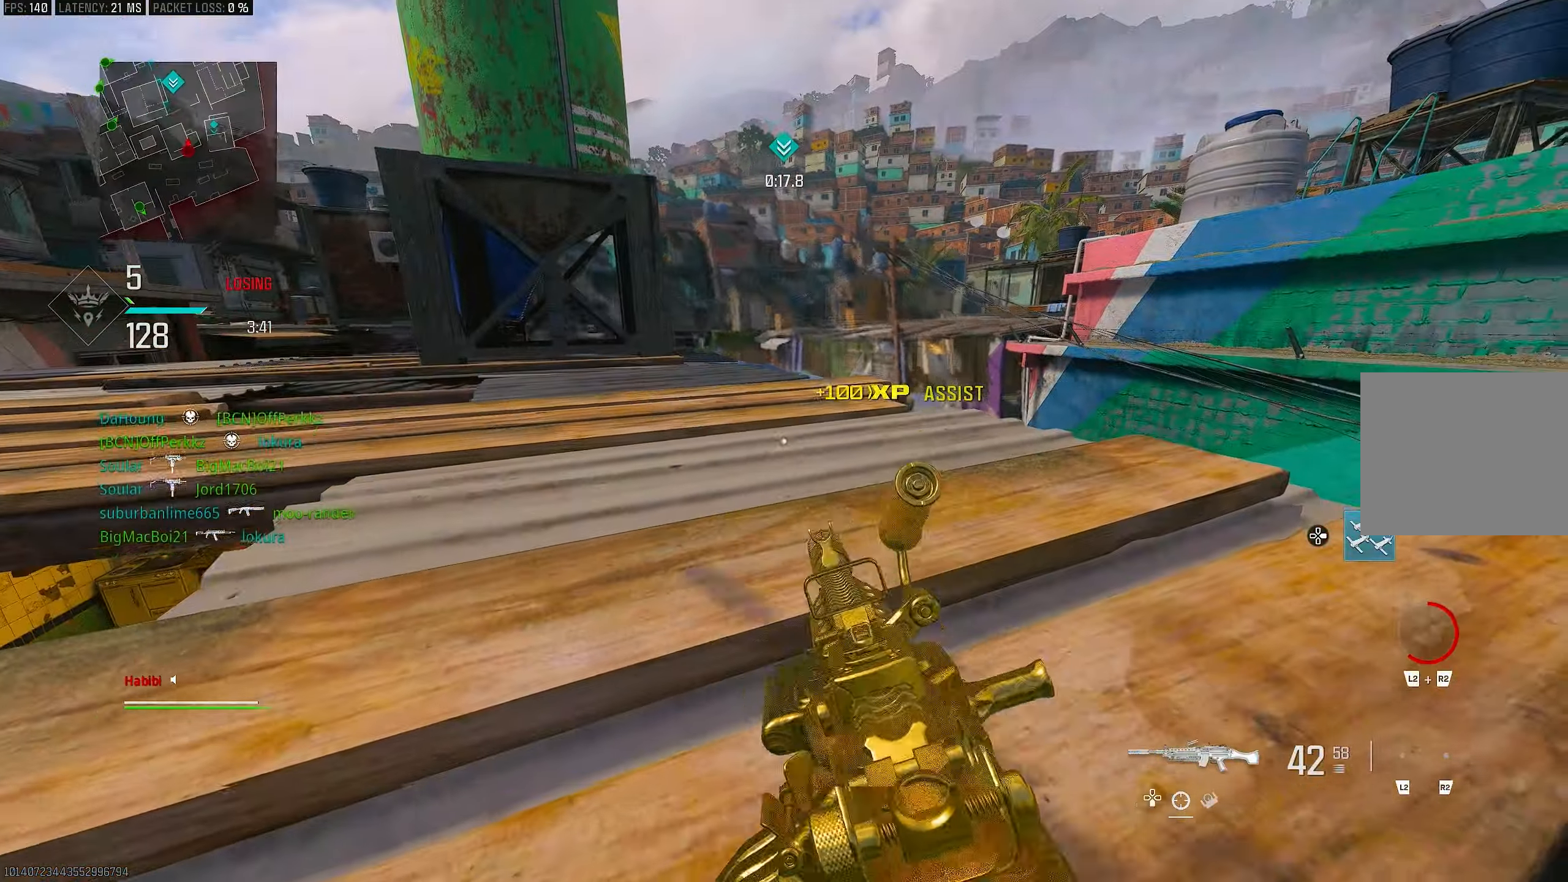
{"buttons": [], "left_stick": "center", "right_stick": "center", "events": [[83, "R3", "up"], [133, "right_stick", "up"], [250, "L1", "down"], [317, "right_stick", "center"], [450, "L1", "up"], [450, "left_stick", "center"]]}
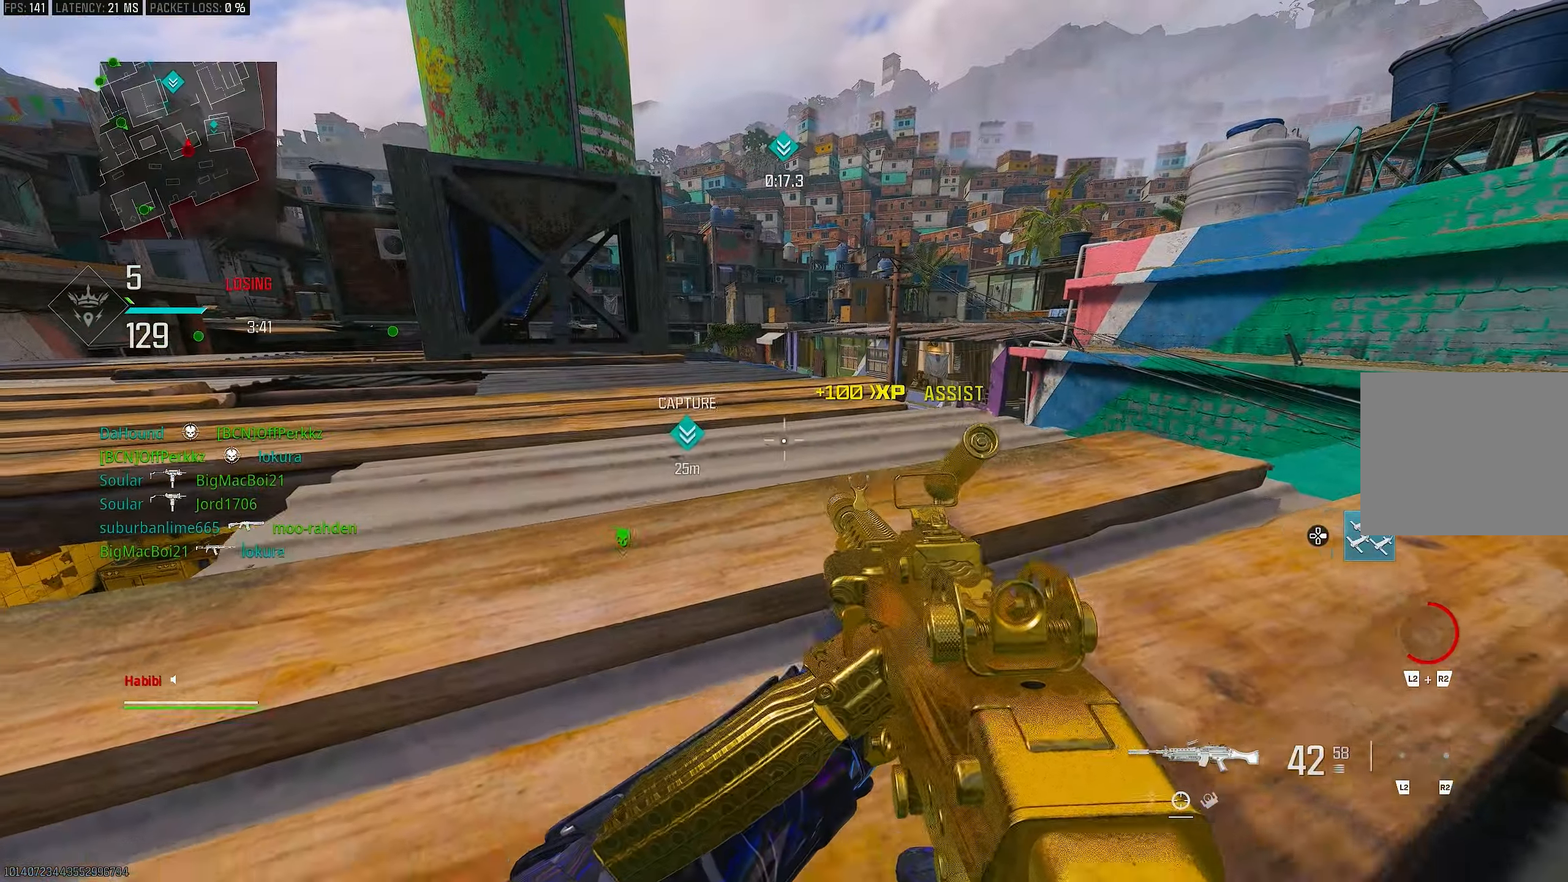
{"buttons": [], "left_stick": "down-right", "right_stick": "center", "events": [[333, "left_stick", "down-right"]]}
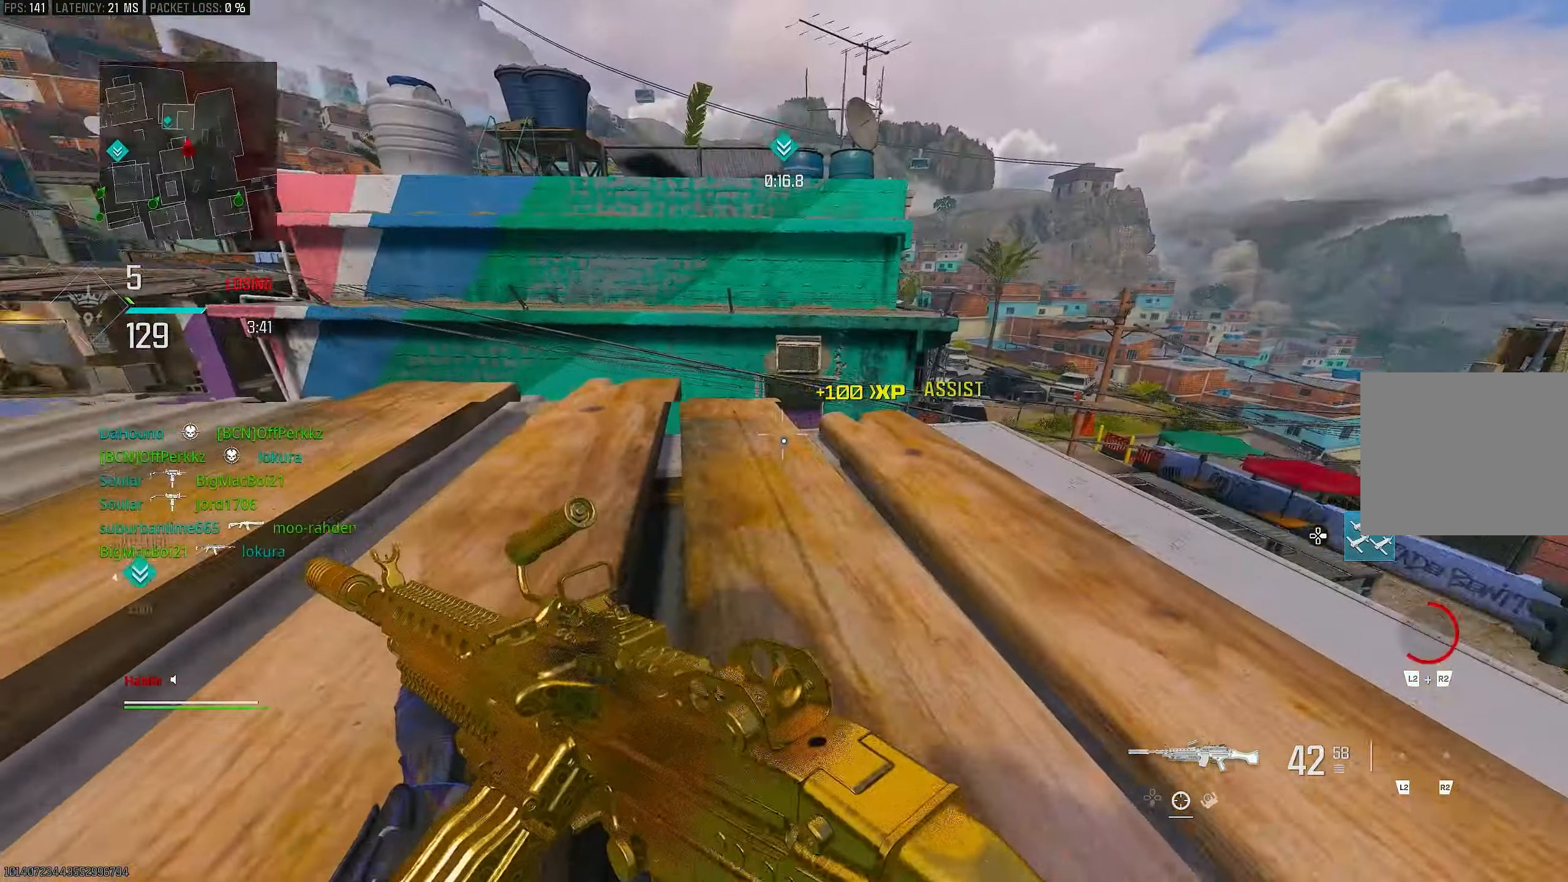
{"buttons": [], "left_stick": "center", "right_stick": "center", "events": [[117, "left_stick", "center"], [117, "right_stick", "right"], [167, "left_stick", "down-left"], [450, "right_stick", "center"], [483, "left_stick", "center"]]}
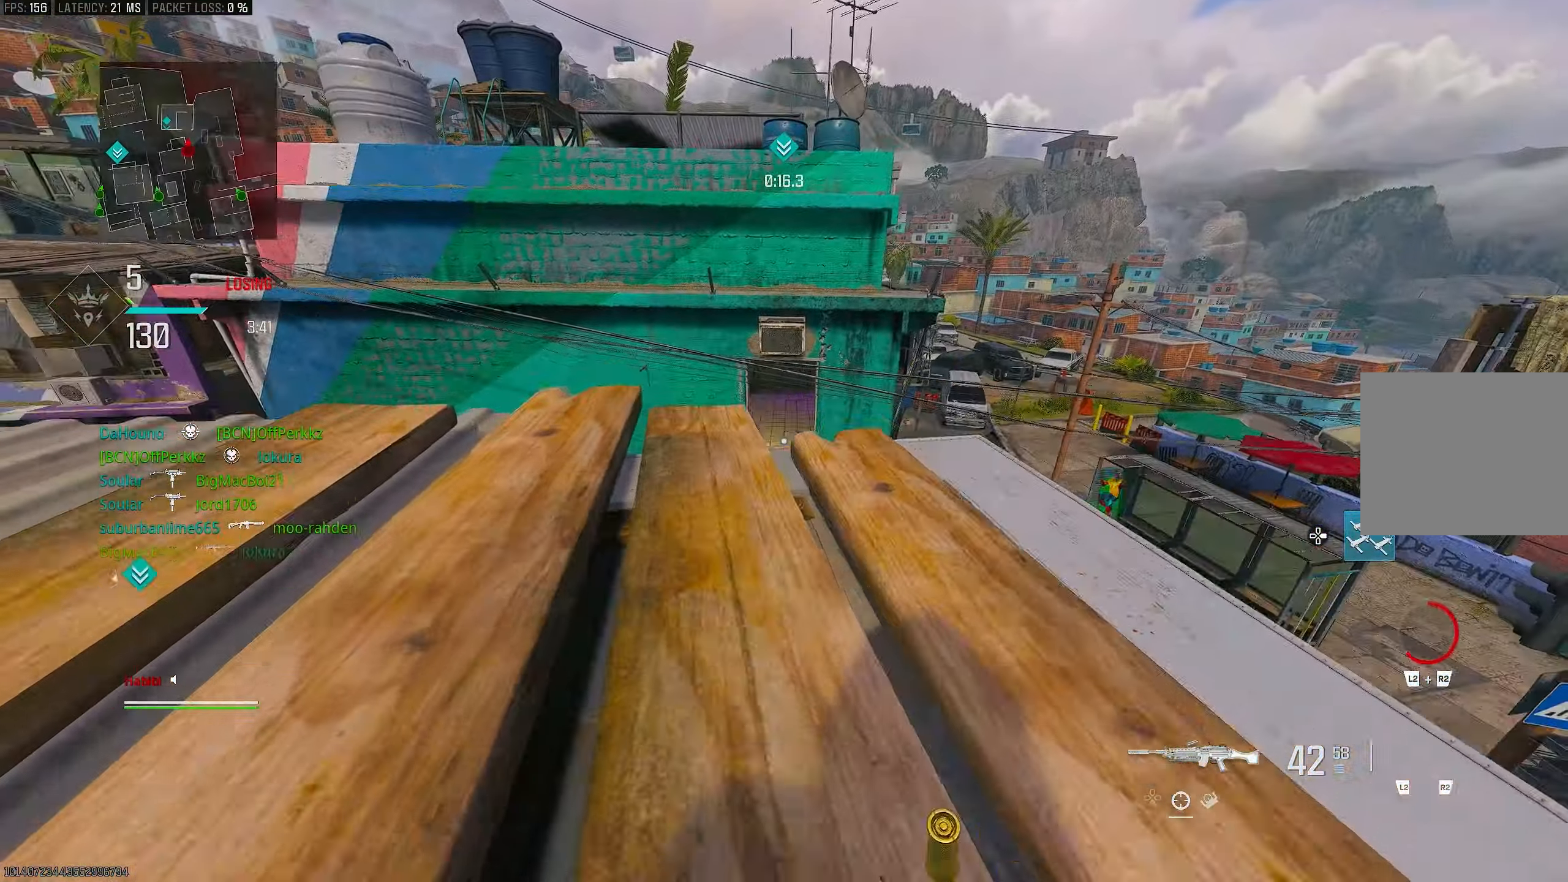
{"buttons": [], "left_stick": "up-right", "right_stick": "center", "events": [[100, "left_stick", "down-left"], [150, "TRIANGLE", "down"], [167, "left_stick", "center"], [217, "TRIANGLE", "up"], [250, "left_stick", "up-right"], [283, "right_stick", "down-left"], [317, "L3", "down"], [350, "right_stick", "center"], [417, "L3", "up"]]}
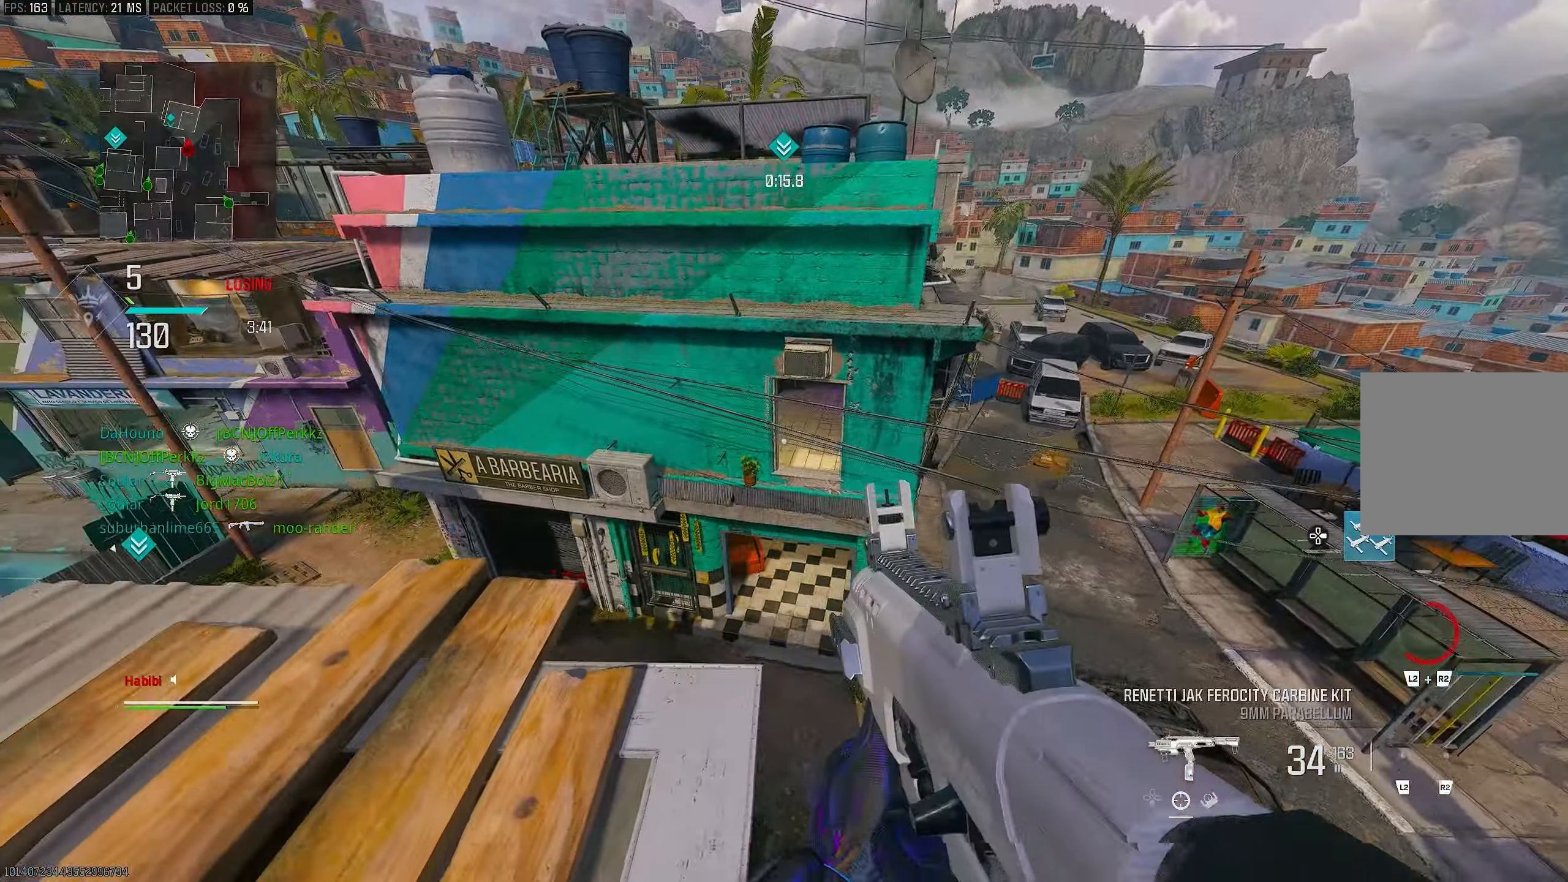
{"buttons": [], "left_stick": "up-left", "right_stick": "center", "events": [[117, "left_stick", "down-right"], [117, "right_stick", "down-left"], [233, "left_stick", "down-left"], [250, "right_stick", "center"], [483, "left_stick", "up-left"]]}
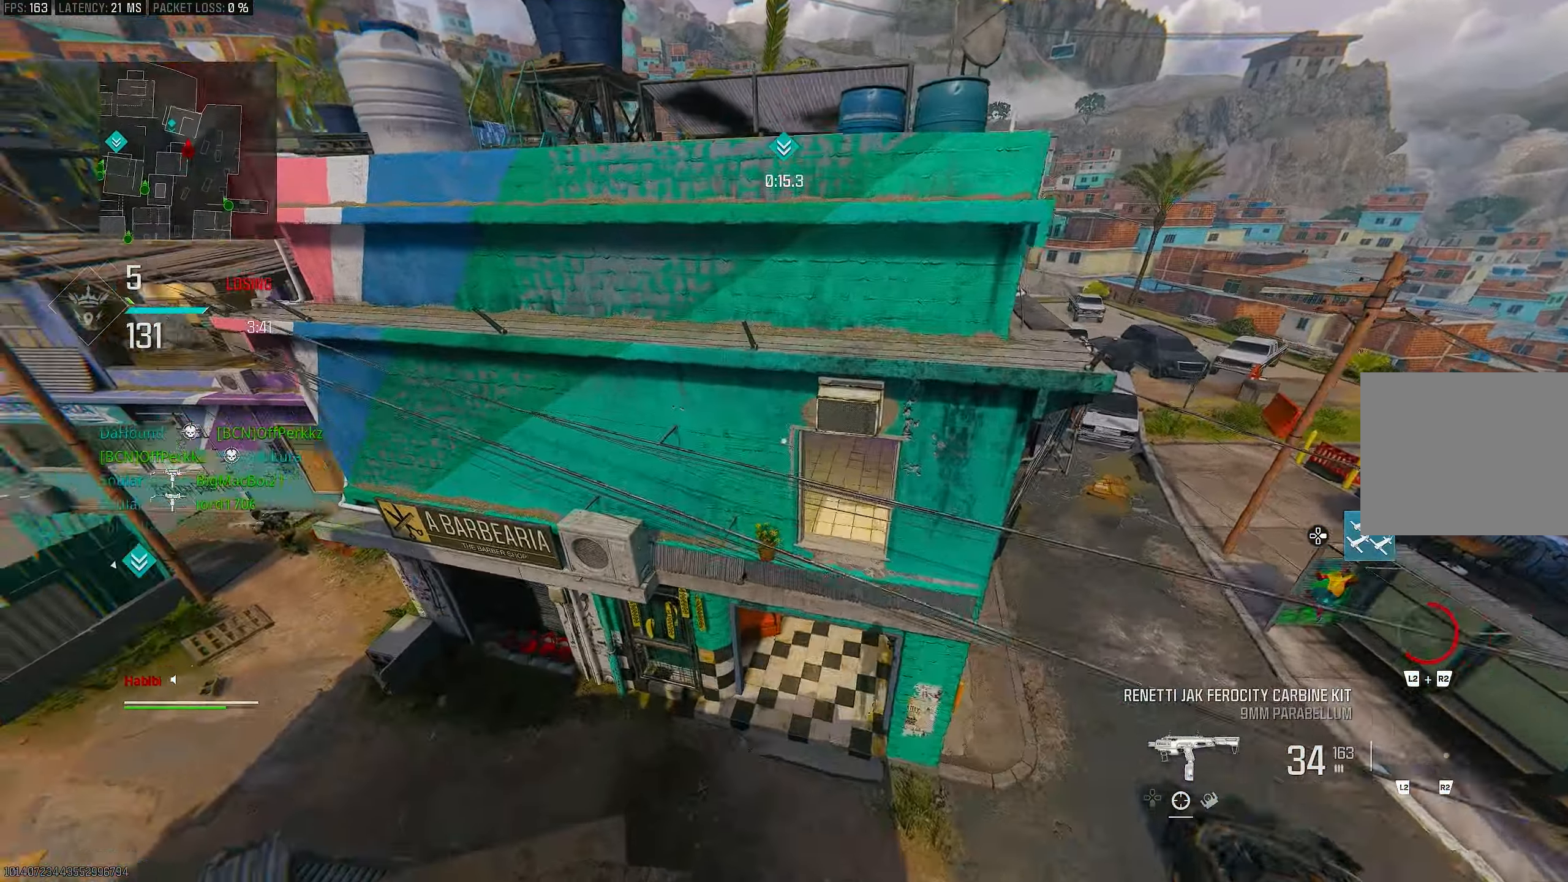
{"buttons": [], "left_stick": "down-left", "right_stick": "up-left", "events": [[83, "TRIANGLE", "down"], [83, "left_stick", "up"], [117, "TRIANGLE", "up"], [350, "right_stick", "down-left"], [417, "left_stick", "down-left"], [450, "right_stick", "up-left"]]}
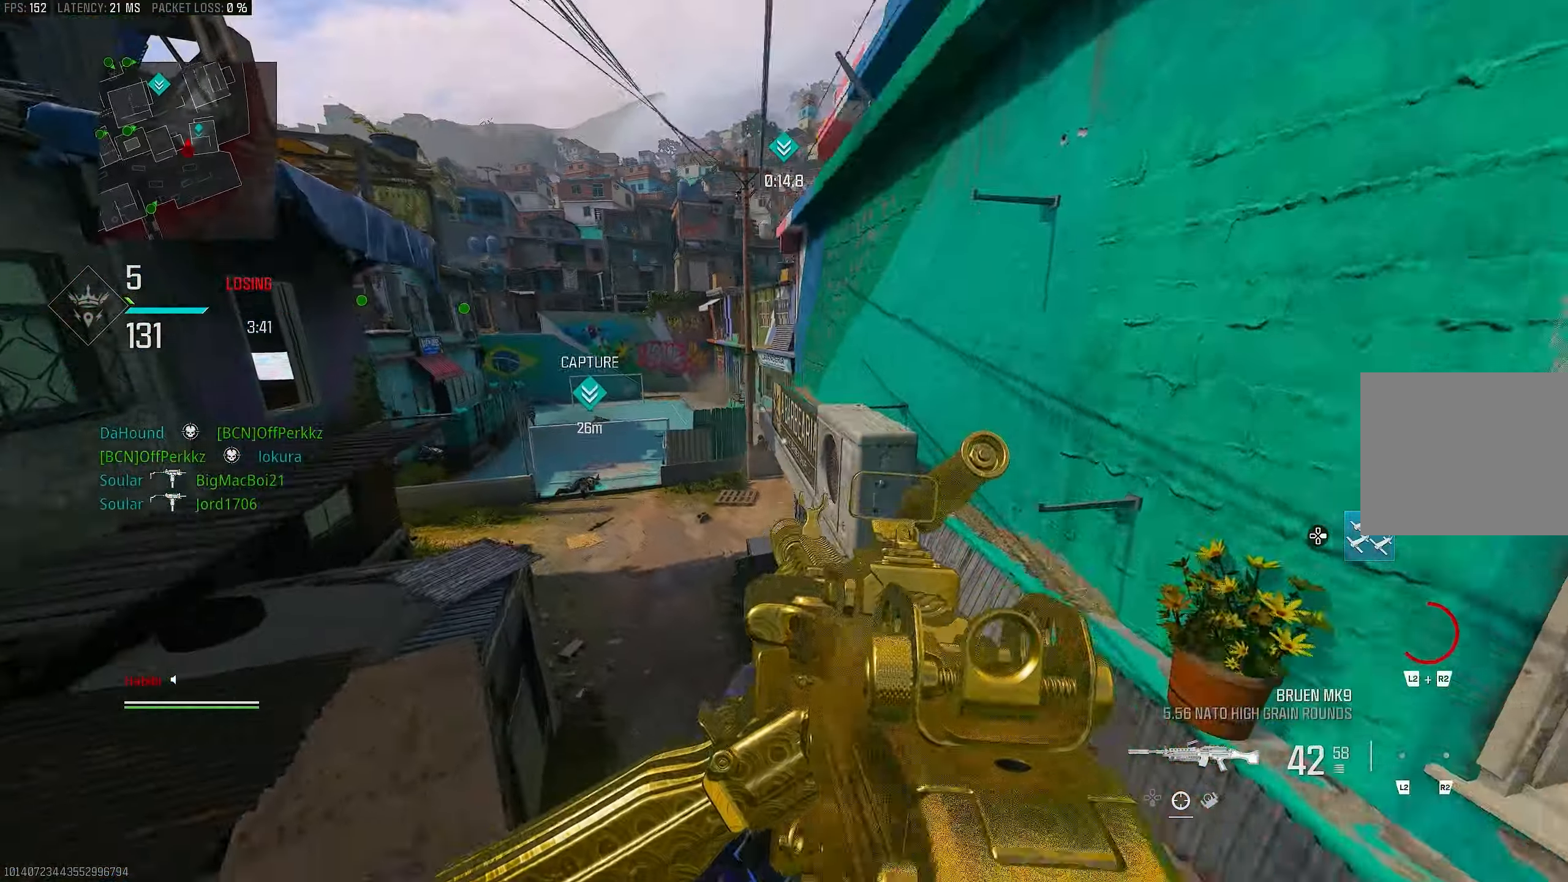
{"buttons": ["L1"], "left_stick": "left", "right_stick": "up-left", "events": [[117, "right_stick", "center"], [167, "L1", "down"], [283, "right_stick", "up-left"], [300, "left_stick", "left"]]}
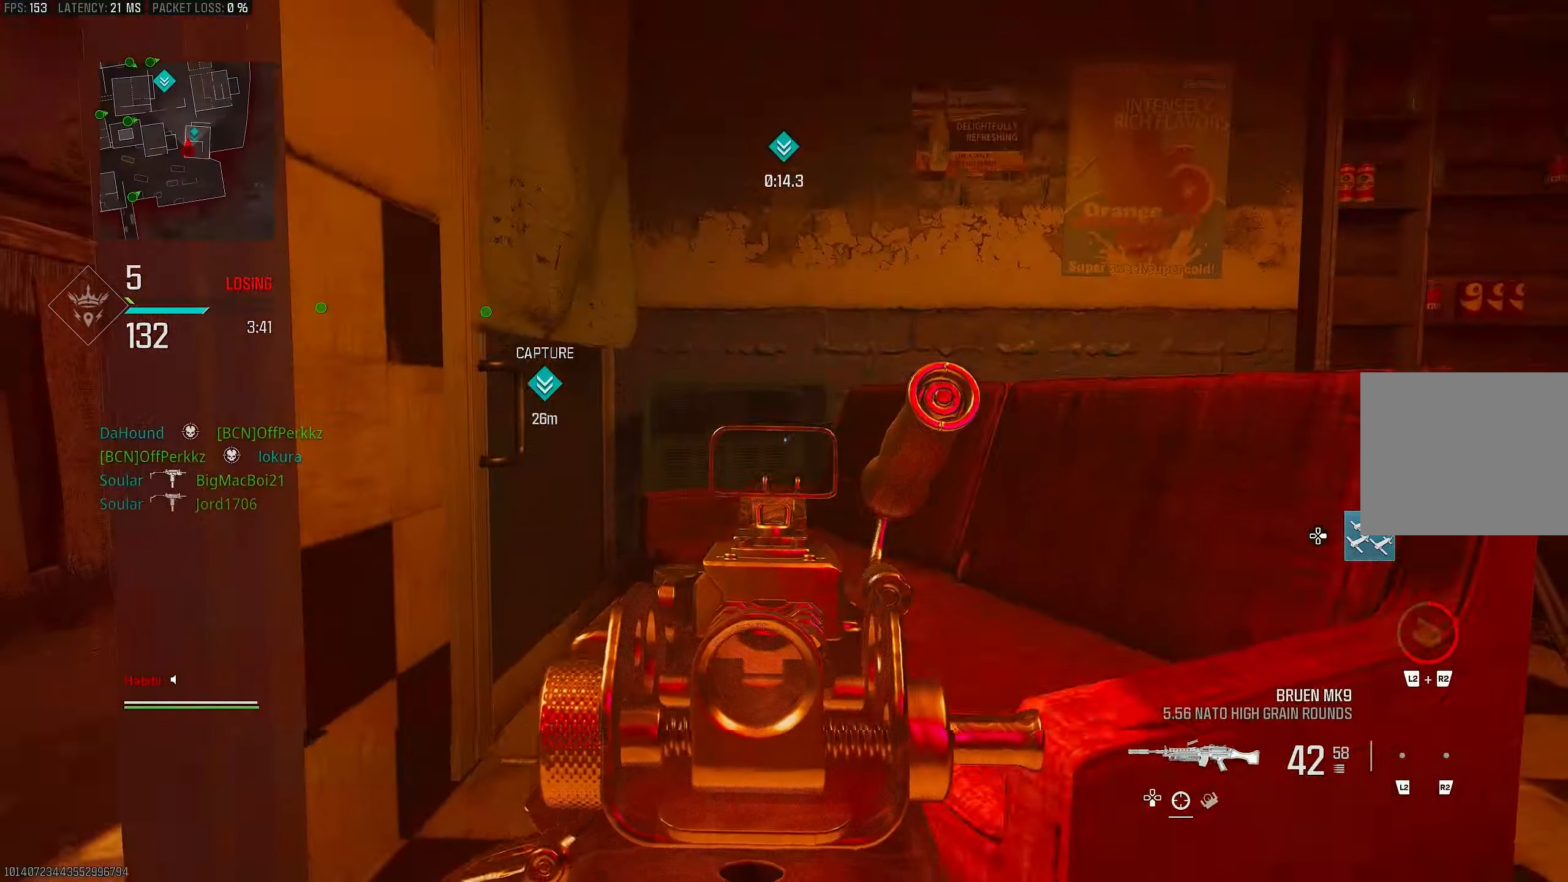
{"buttons": [], "left_stick": "left", "right_stick": "right", "events": [[83, "right_stick", "up"], [183, "right_stick", "up-left"], [317, "right_stick", "center"], [417, "L1", "up"], [483, "right_stick", "right"]]}
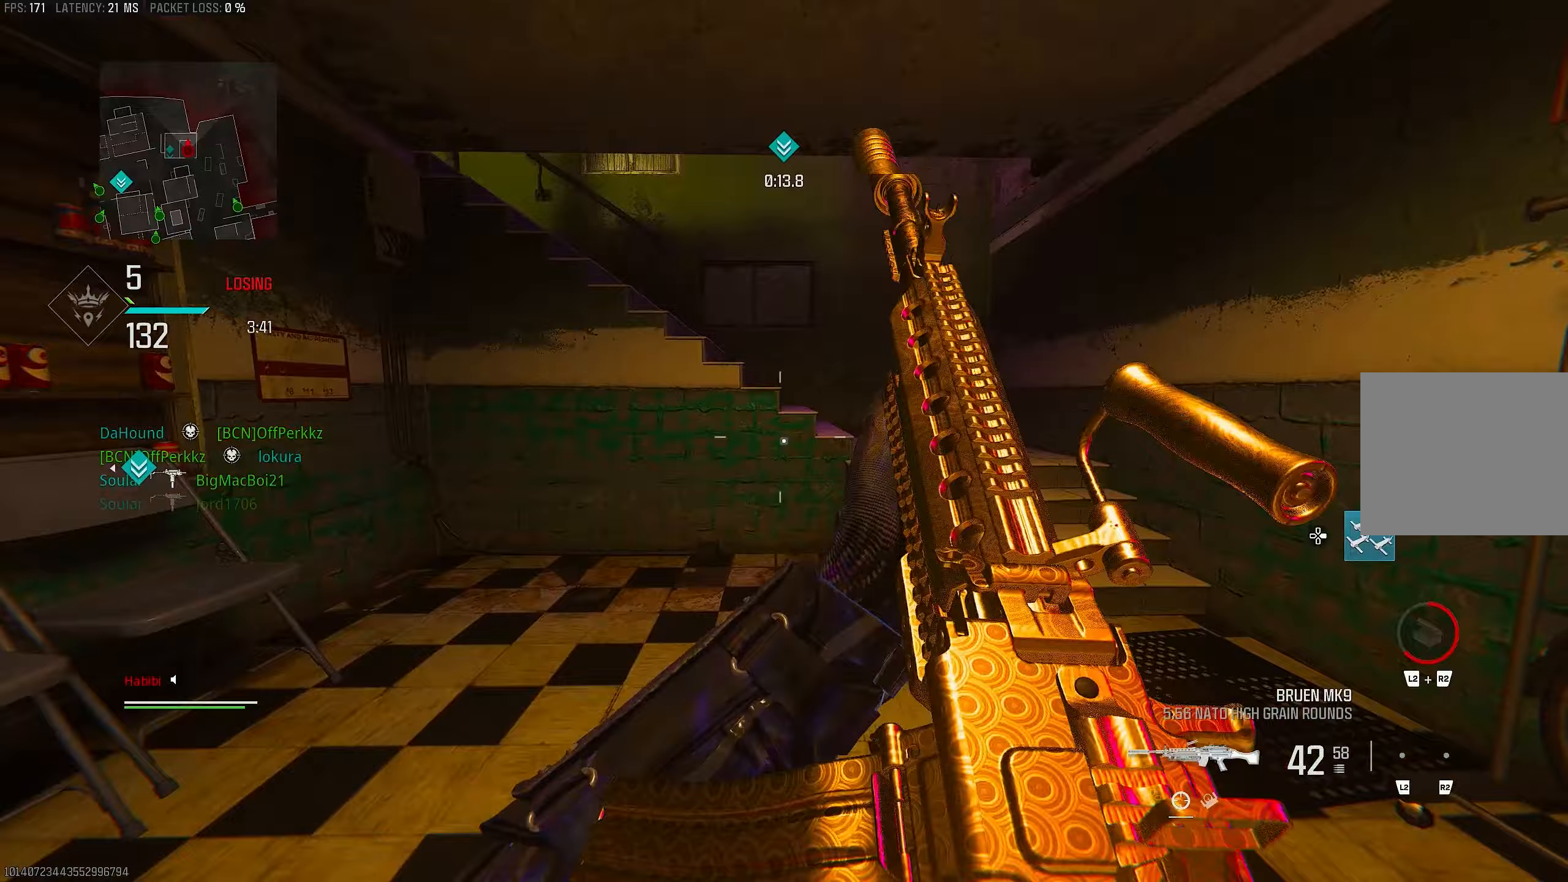
{"buttons": [], "left_stick": "up-right", "right_stick": "right", "events": [[17, "left_stick", "up-right"], [183, "left_stick", "up"], [217, "L3", "down"], [317, "L3", "up"], [317, "right_stick", "center"], [350, "left_stick", "up-right"], [450, "right_stick", "right"]]}
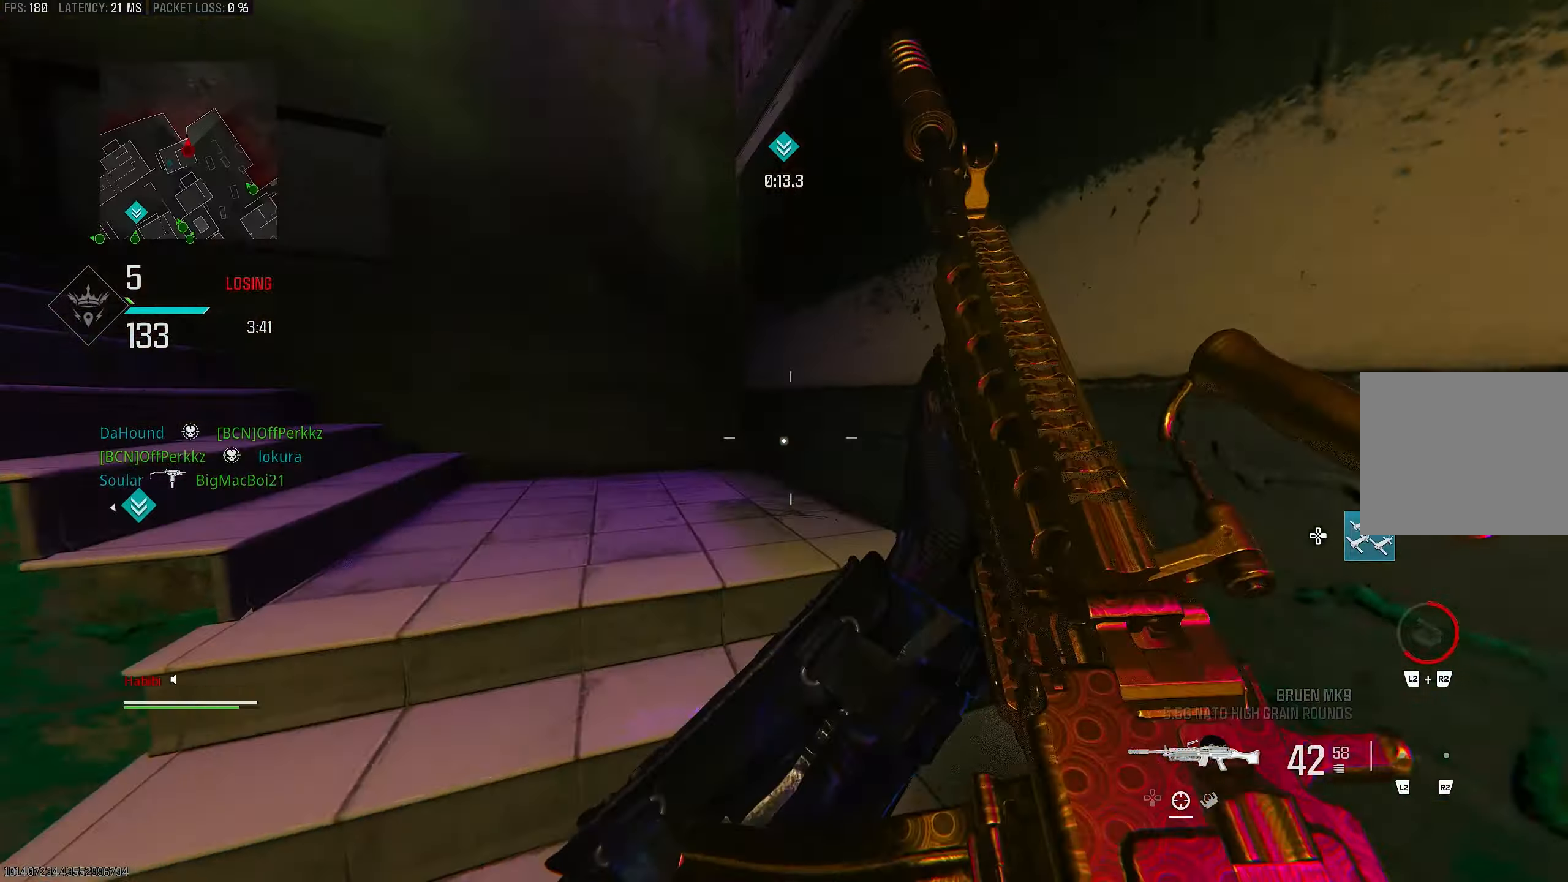
{"buttons": [], "left_stick": "up", "right_stick": "up-left", "events": [[150, "L3", "down"], [150, "right_stick", "center"], [183, "left_stick", "up"], [217, "right_stick", "left"], [350, "L3", "up"], [417, "right_stick", "up-left"]]}
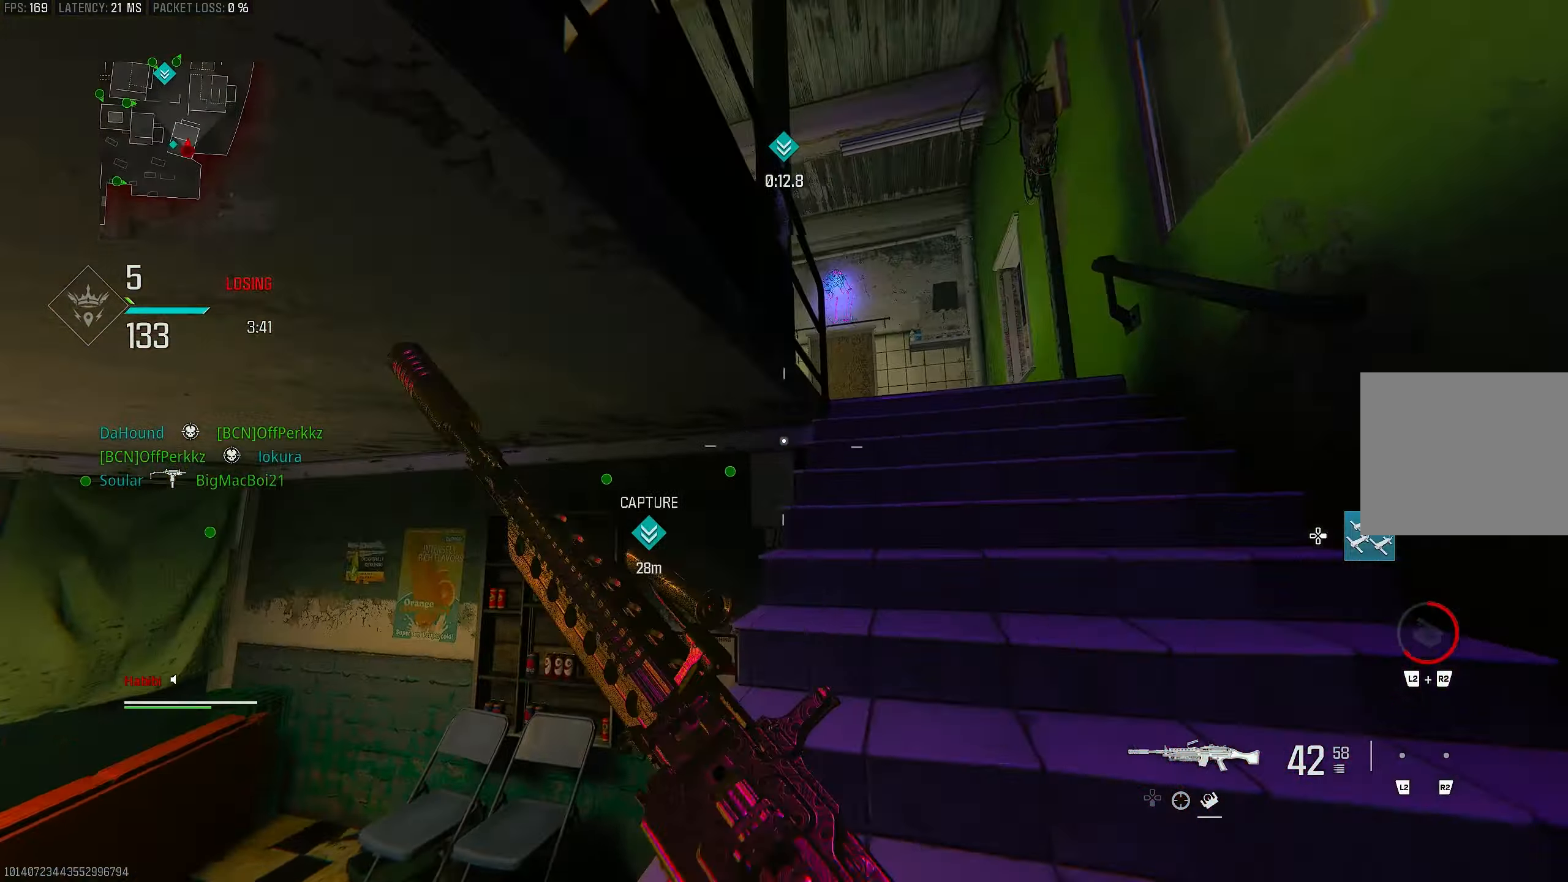
{"buttons": ["CROSS", "R3"], "left_stick": "up", "right_stick": "center", "events": [[250, "R3", "down"], [250, "right_stick", "center"], [383, "R3", "up"], [450, "R3", "down"], [483, "CROSS", "down"]]}
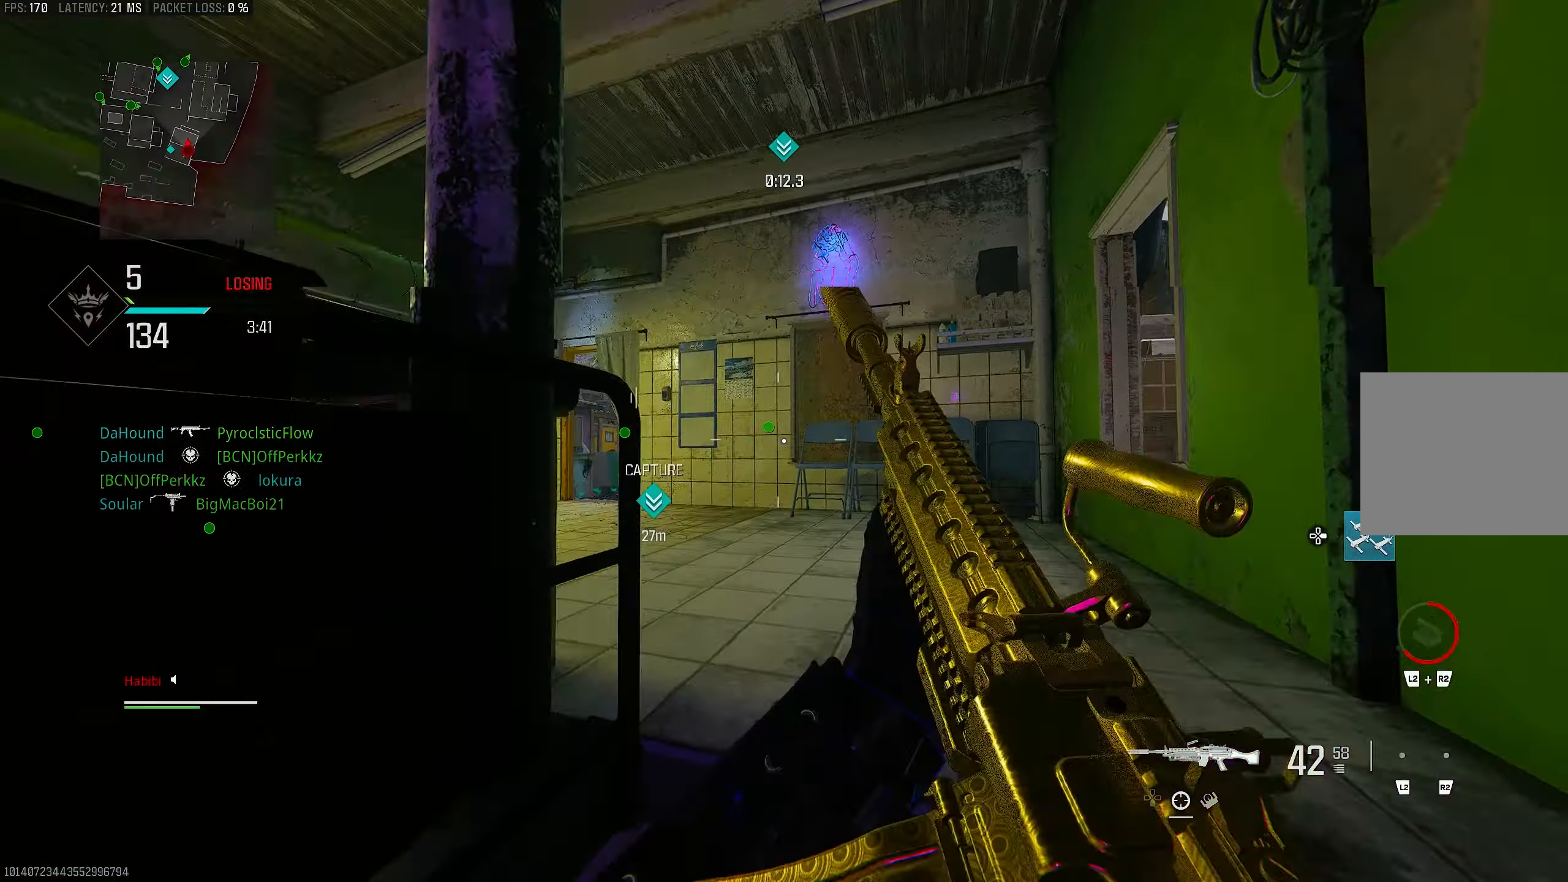
{"buttons": [], "left_stick": "up-right", "right_stick": "down-left", "events": [[83, "R3", "up"], [83, "right_stick", "down-left"], [117, "CROSS", "up"], [150, "L3", "down"], [183, "right_stick", "center"], [250, "L3", "up"], [250, "left_stick", "up-right"], [417, "right_stick", "down-left"]]}
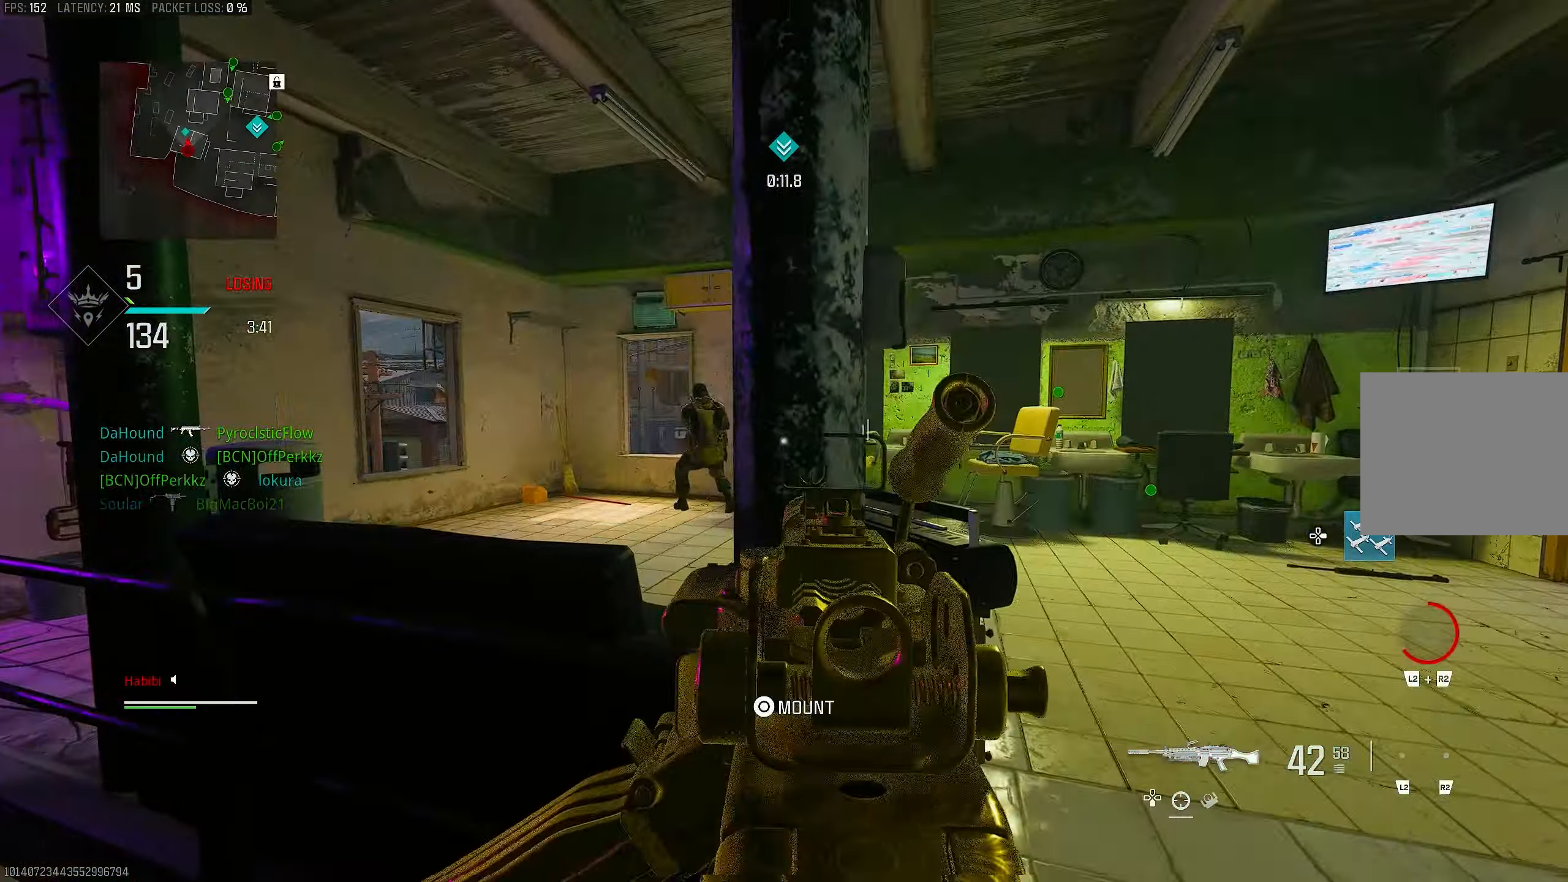
{"buttons": ["L1", "R1"], "left_stick": "left", "right_stick": "left", "events": [[33, "left_stick", "right"], [33, "right_stick", "left"], [50, "L1", "down"], [183, "left_stick", "down-right"], [233, "right_stick", "center"], [350, "left_stick", "down-left"], [350, "right_stick", "left"], [450, "R1", "down"], [450, "left_stick", "left"]]}
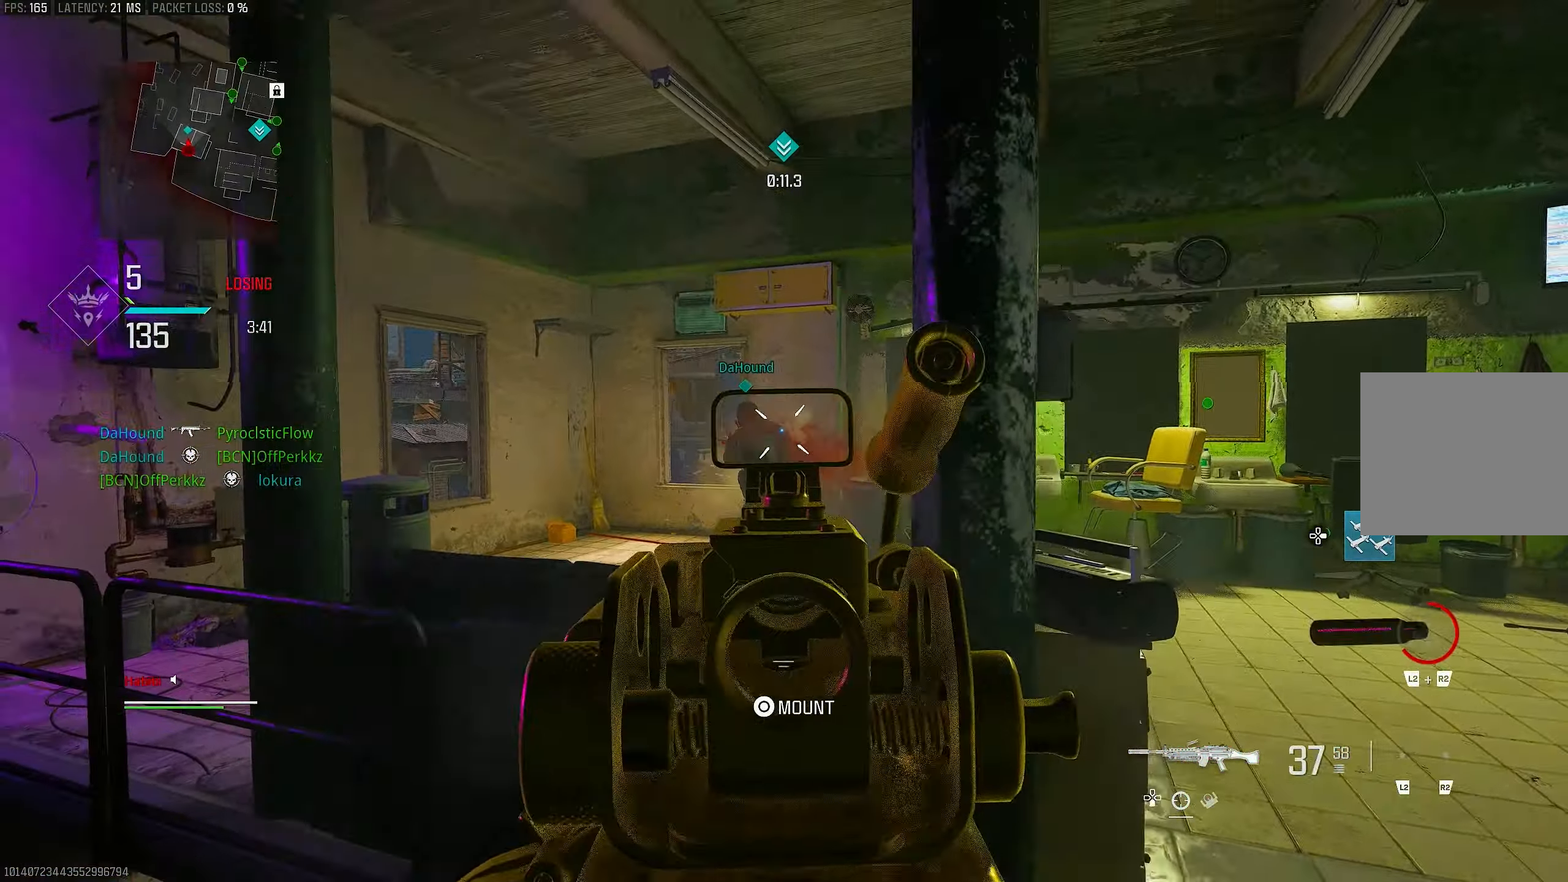
{"buttons": ["L1", "R1"], "left_stick": "down-right", "right_stick": "left", "events": [[83, "right_stick", "center"], [217, "left_stick", "down-right"], [283, "right_stick", "left"]]}
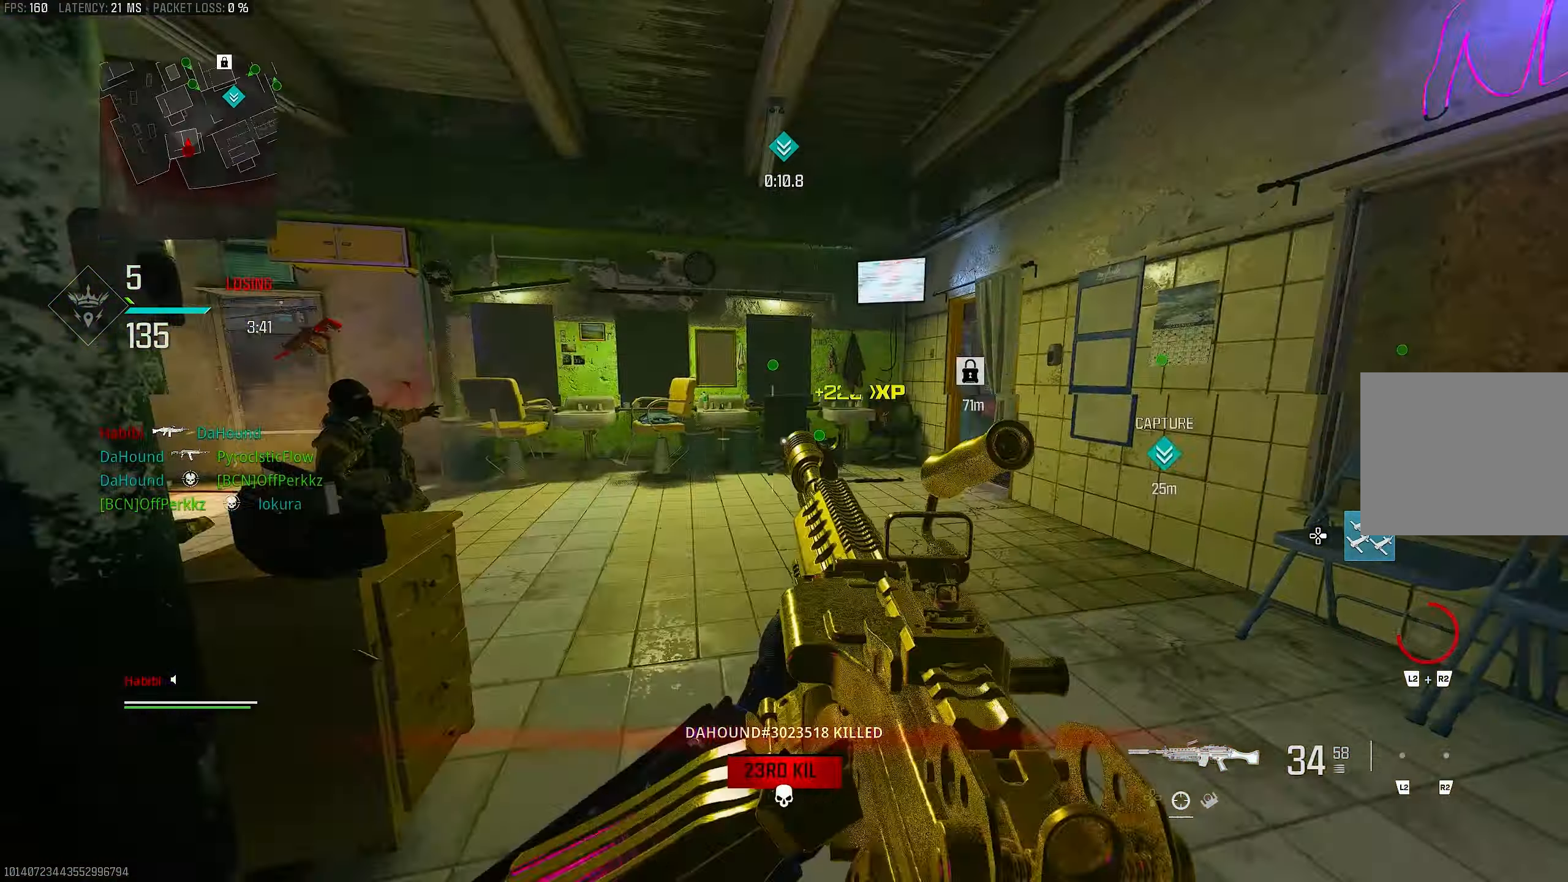
{"buttons": [], "left_stick": "up", "right_stick": "left", "events": [[83, "L1", "up"], [83, "right_stick", "center"], [133, "right_stick", "right"], [167, "R1", "up"], [183, "left_stick", "up-right"], [283, "left_stick", "up"], [317, "L3", "down"], [350, "right_stick", "down-left"], [450, "L3", "up"], [450, "right_stick", "left"]]}
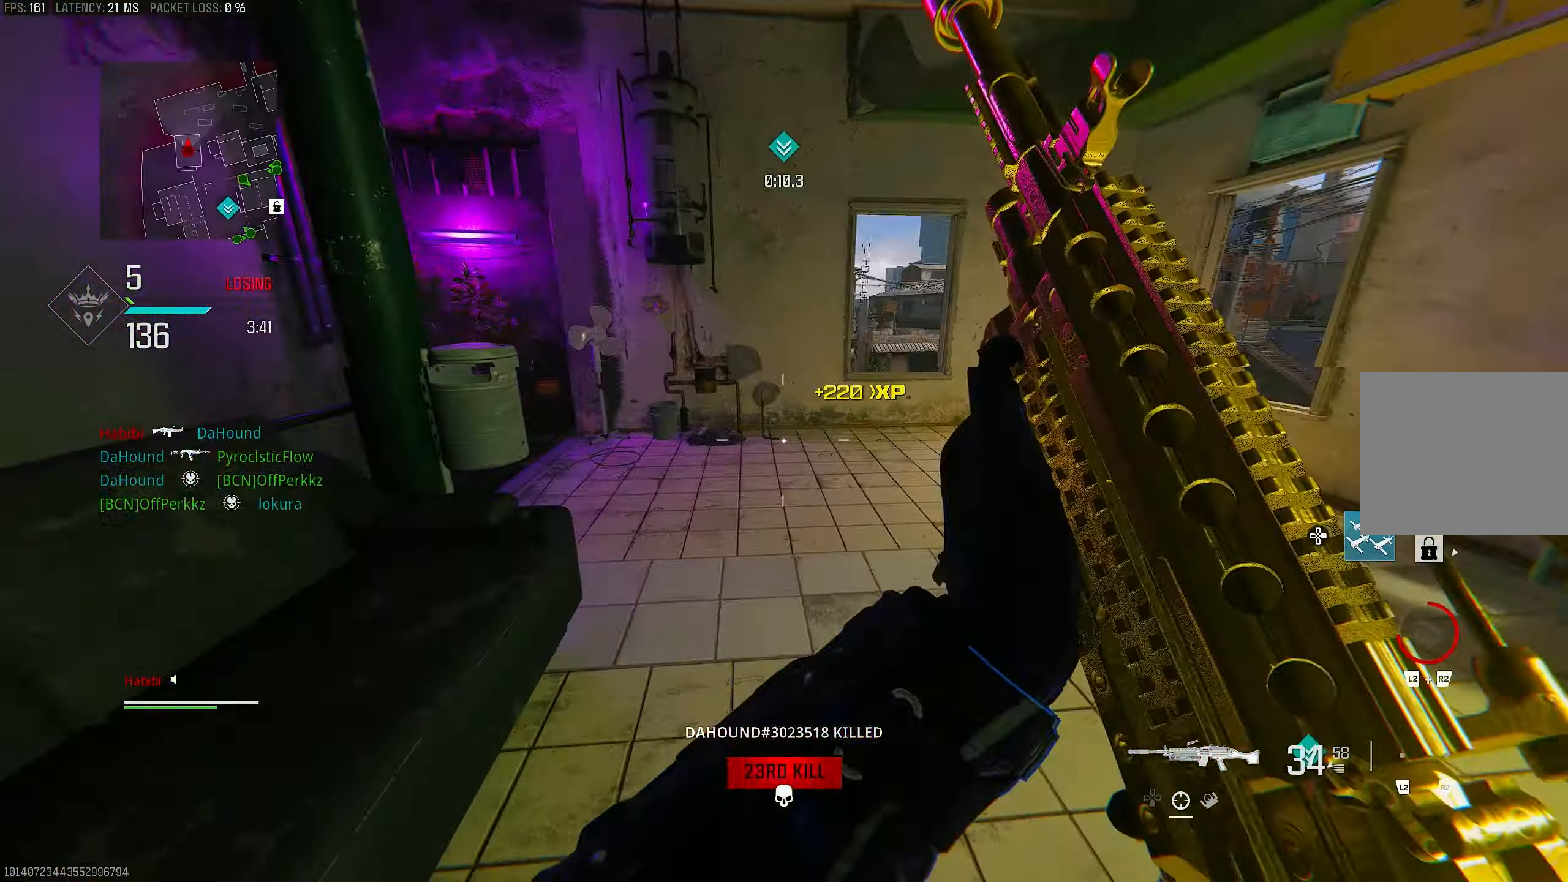
{"buttons": ["R3"], "left_stick": "up", "right_stick": "right", "events": [[183, "right_stick", "center"], [250, "right_stick", "left"], [350, "right_stick", "center"], [417, "R3", "down"], [467, "right_stick", "right"]]}
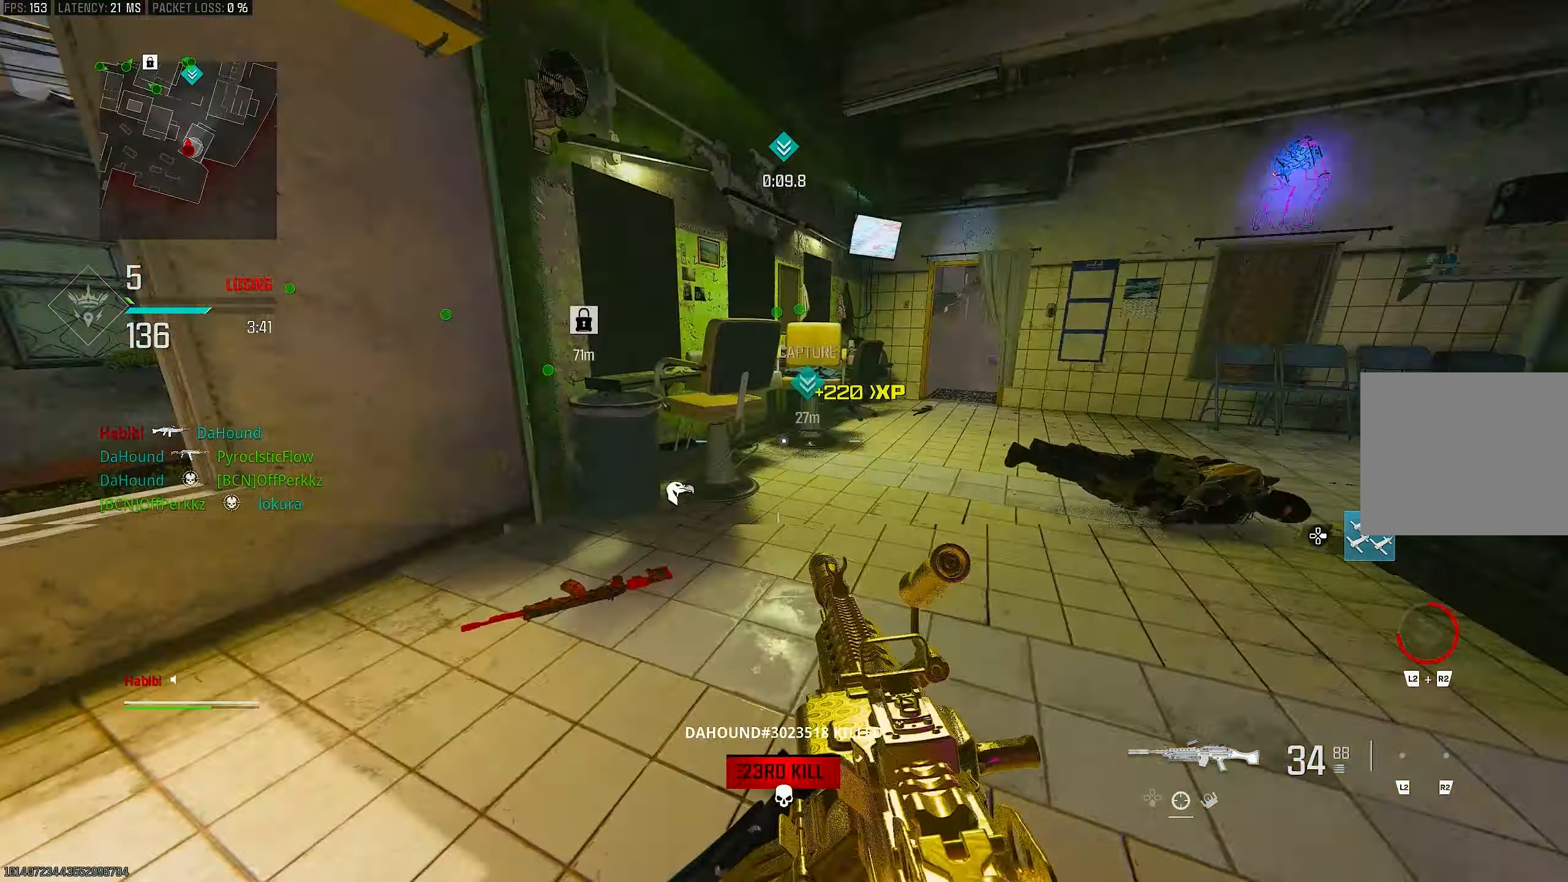
{"buttons": ["L1"], "left_stick": "up", "right_stick": "center", "events": [[17, "R3", "up"], [183, "R3", "down"], [217, "CROSS", "down"], [283, "R3", "up"], [367, "CROSS", "up"], [383, "L3", "down"], [467, "L3", "up"], [483, "L1", "down"], [483, "right_stick", "center"]]}
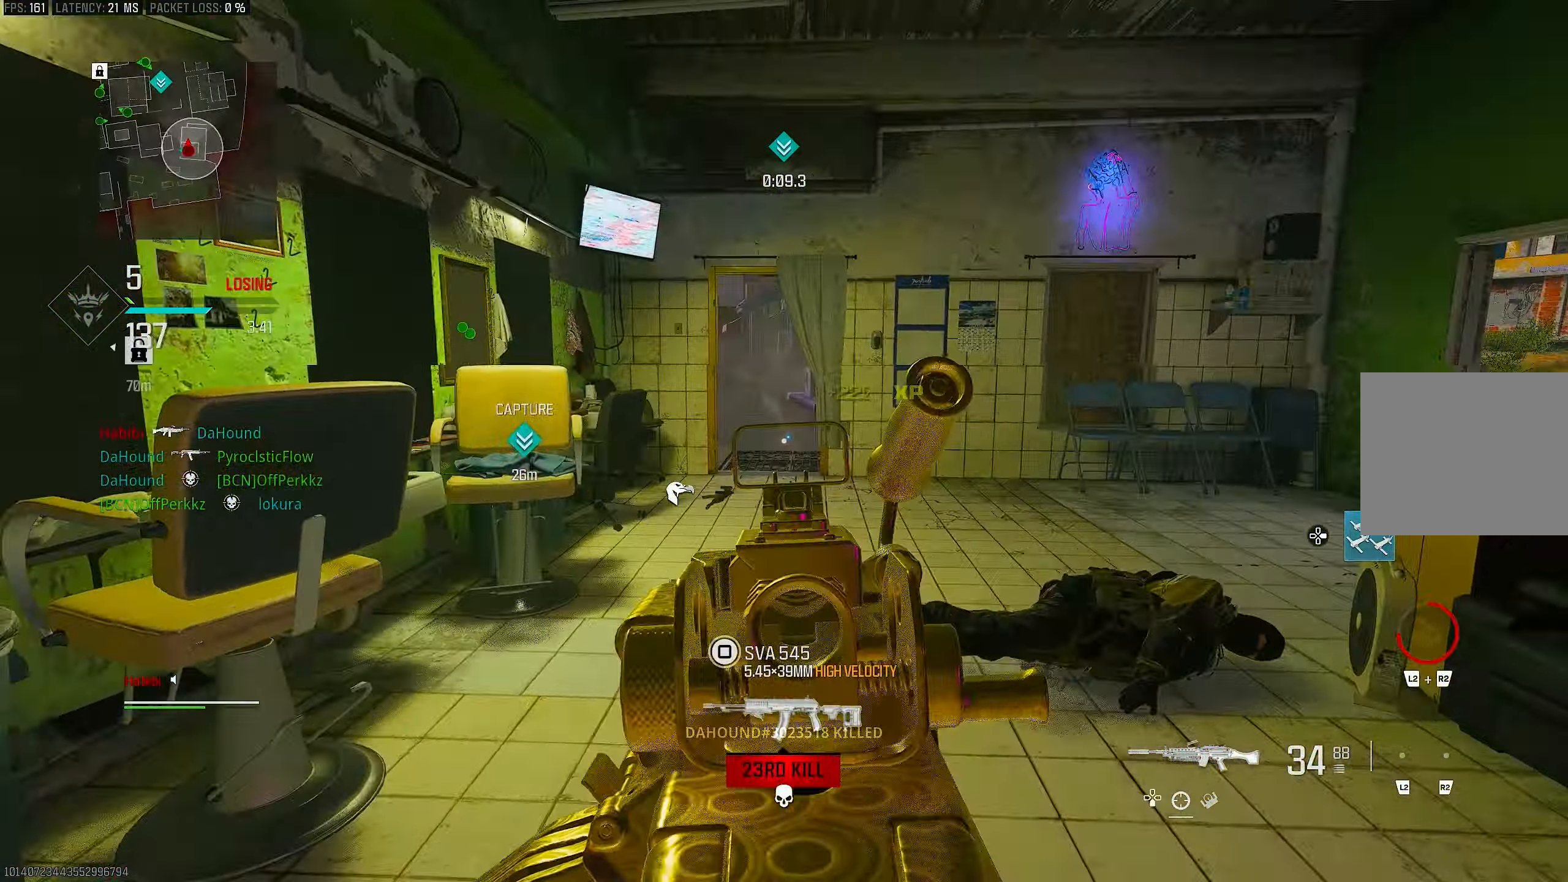
{"buttons": [], "left_stick": "up-right", "right_stick": "center", "events": [[17, "left_stick", "up-right"], [117, "right_stick", "left"], [250, "right_stick", "center"], [283, "left_stick", "right"], [417, "L1", "up"], [450, "left_stick", "up-right"]]}